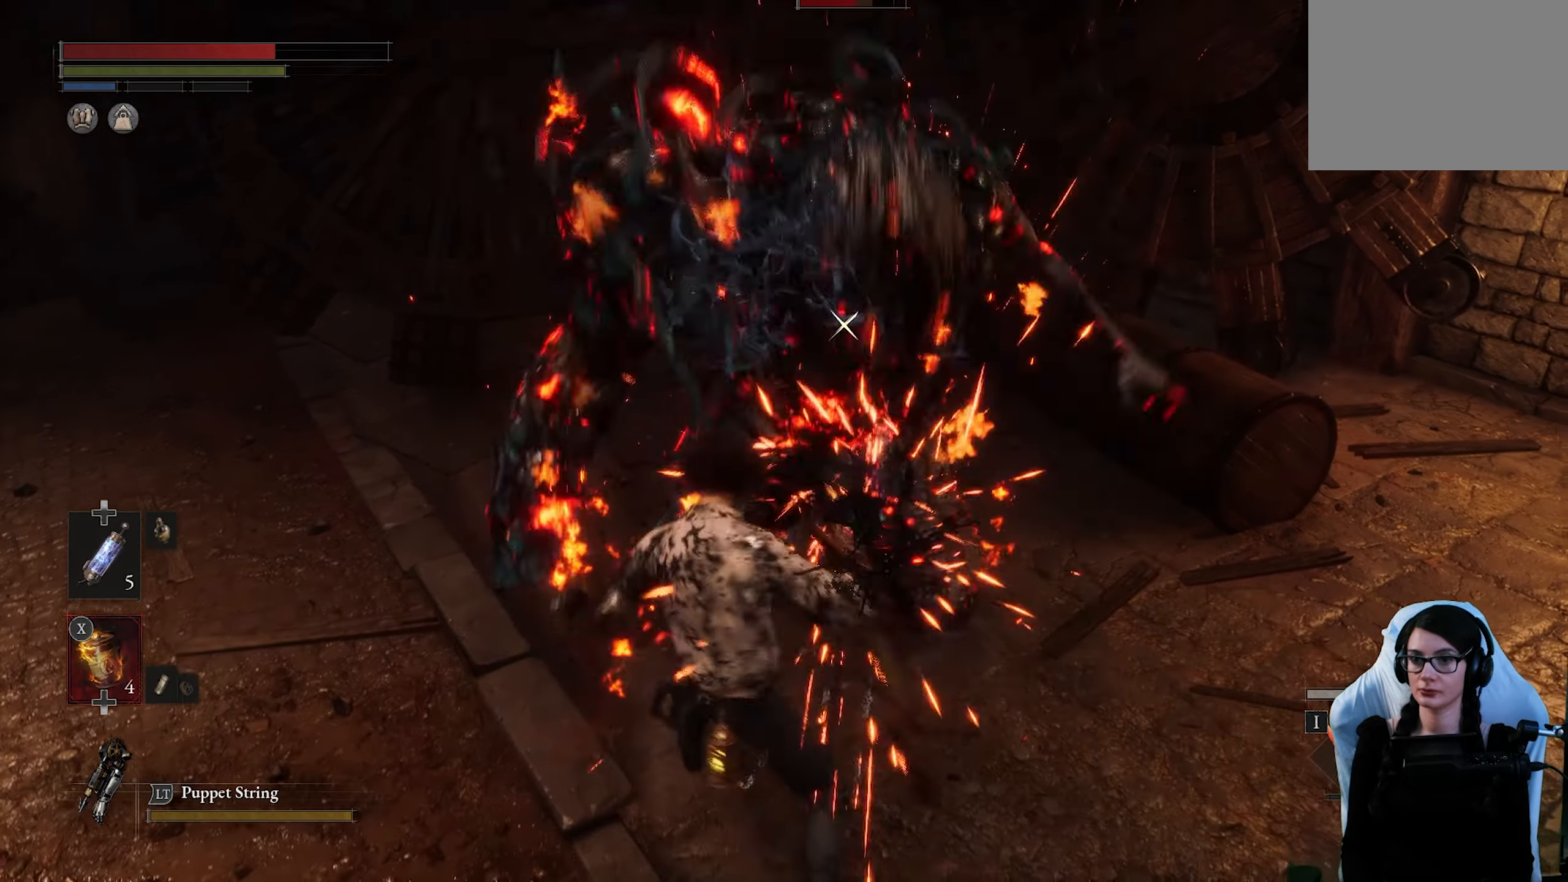
Gameplay with a controller (PlayStation layout); each line is a JSON object with the inputs held at the frame after it. "button_events" lists button changes between this image and that frame as [ms after this image, input, new state], when the widget could be followed in between (sticks are given only as held states).
{"buttons": [], "left_stick": "center", "right_stick": "center", "button_events": []}
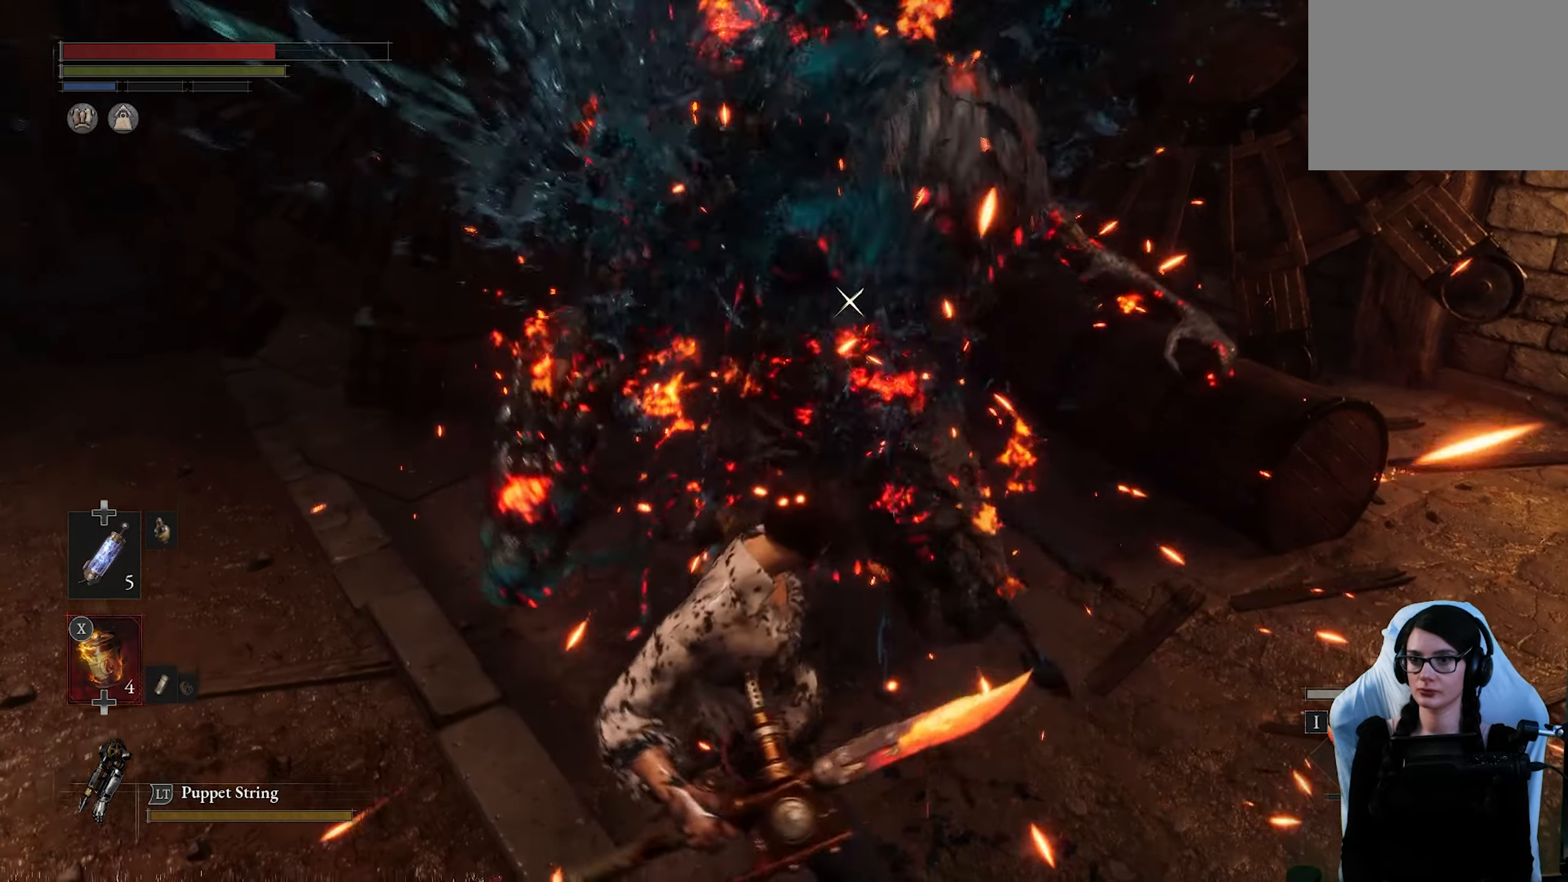
{"buttons": [], "left_stick": "center", "right_stick": "center", "button_events": []}
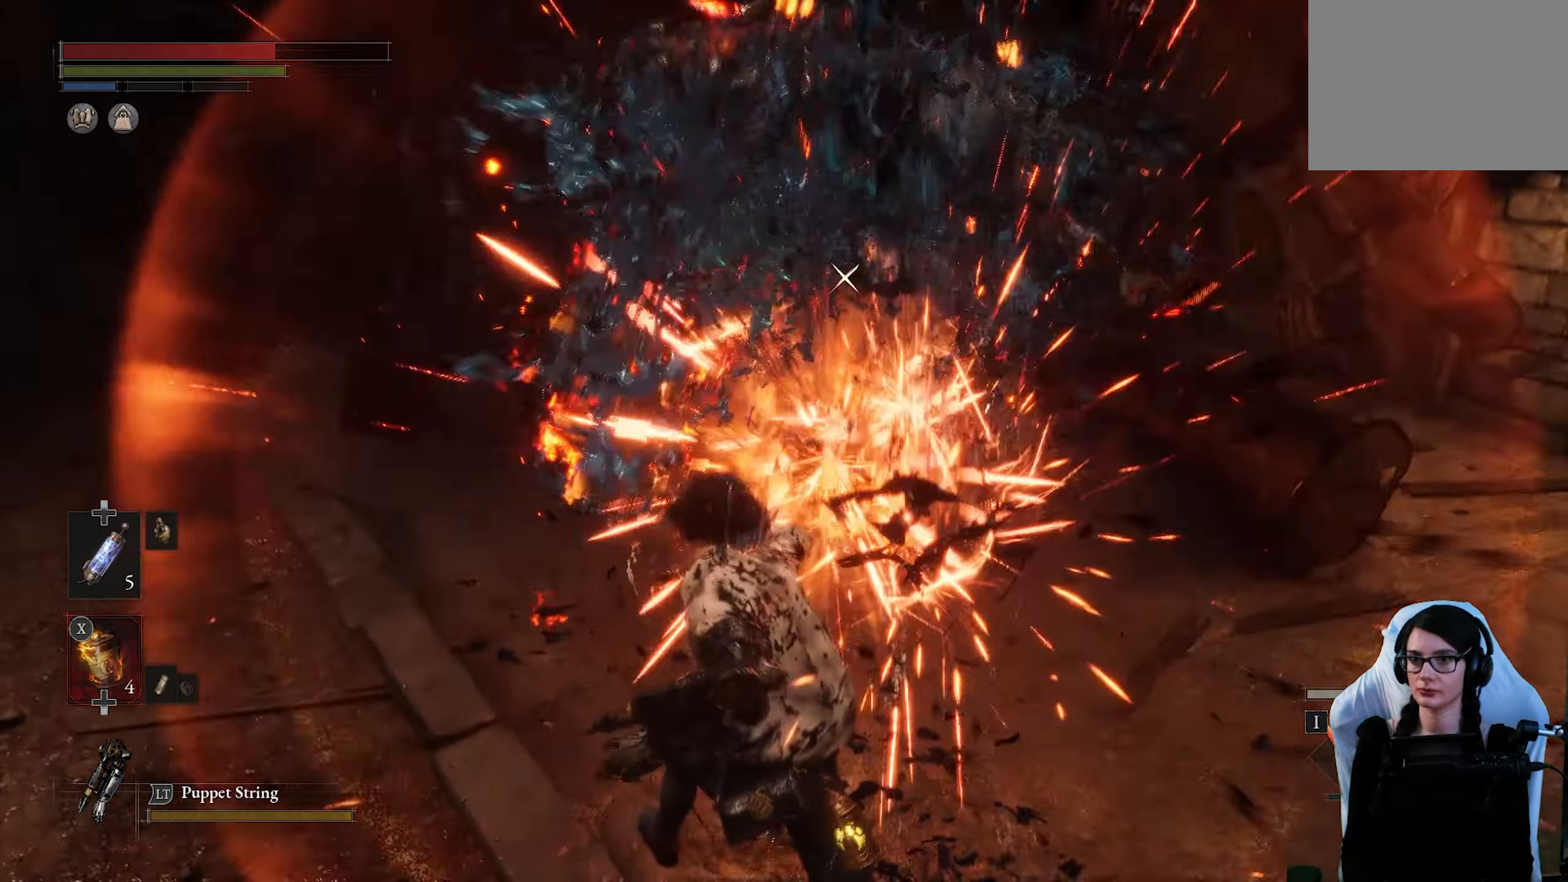
{"buttons": [], "left_stick": "center", "right_stick": "center", "button_events": []}
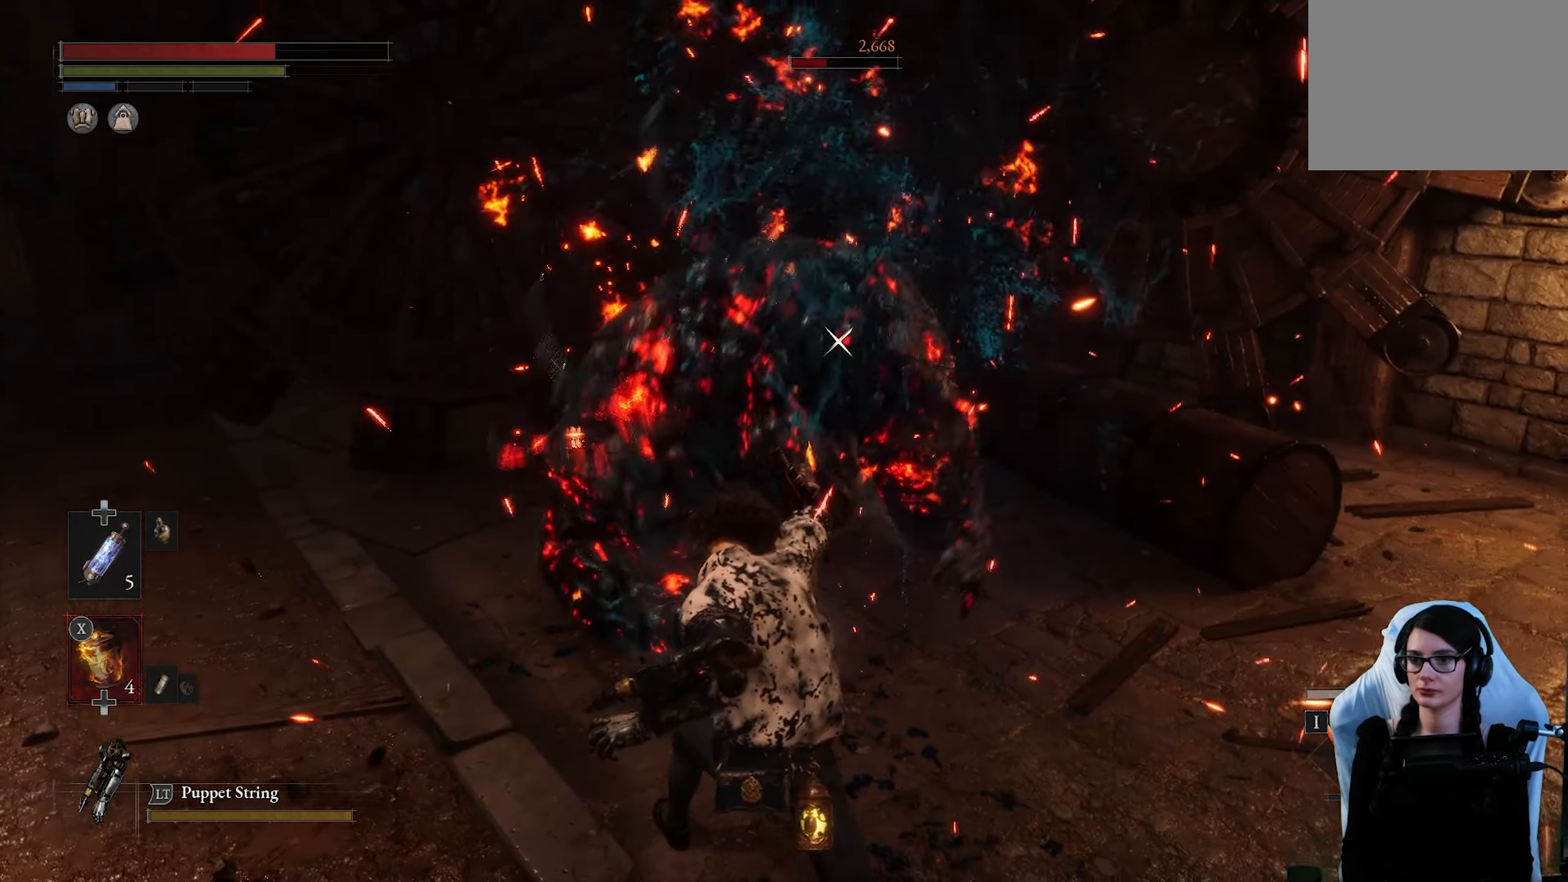
{"buttons": ["R2"], "left_stick": "center", "right_stick": "center", "button_events": [[417, "R2", "down"]]}
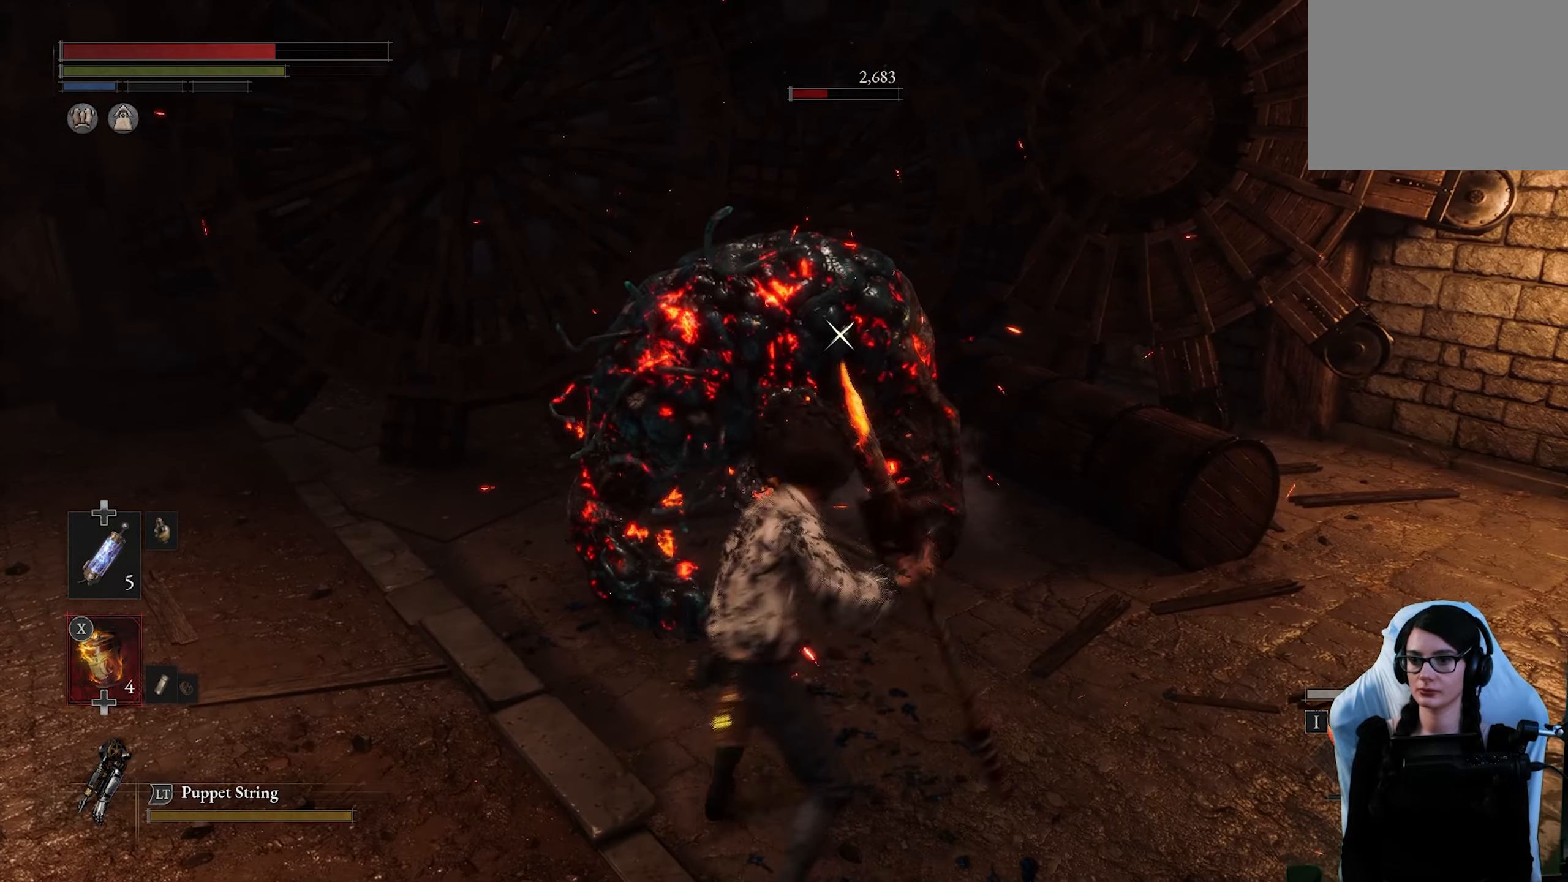
{"buttons": ["R2"], "left_stick": "center", "right_stick": "center", "button_events": []}
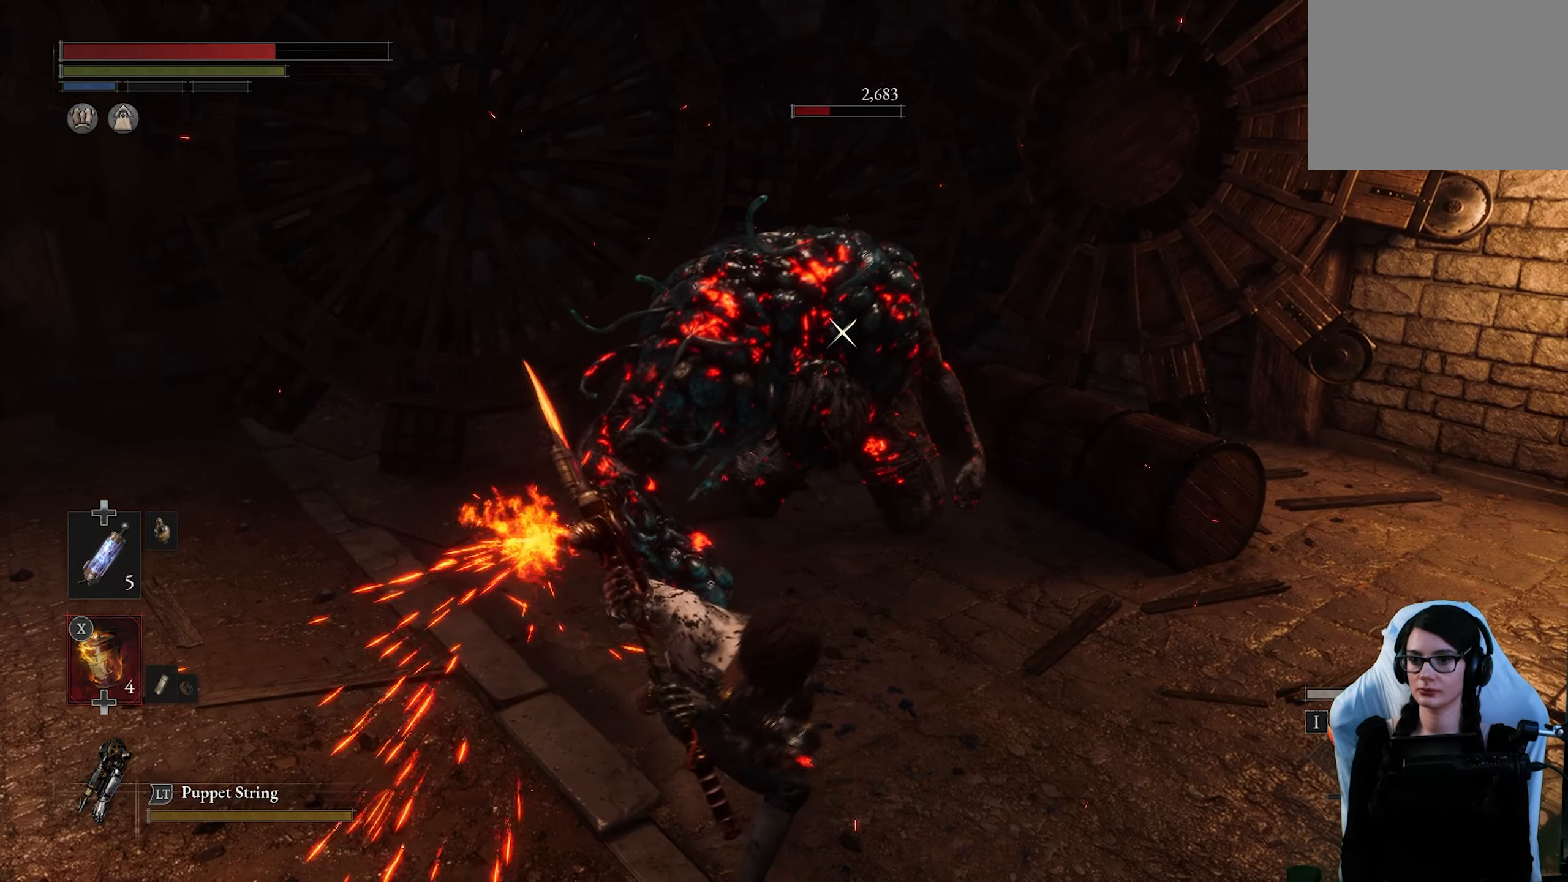
{"buttons": ["R2"], "left_stick": "center", "right_stick": "center", "button_events": []}
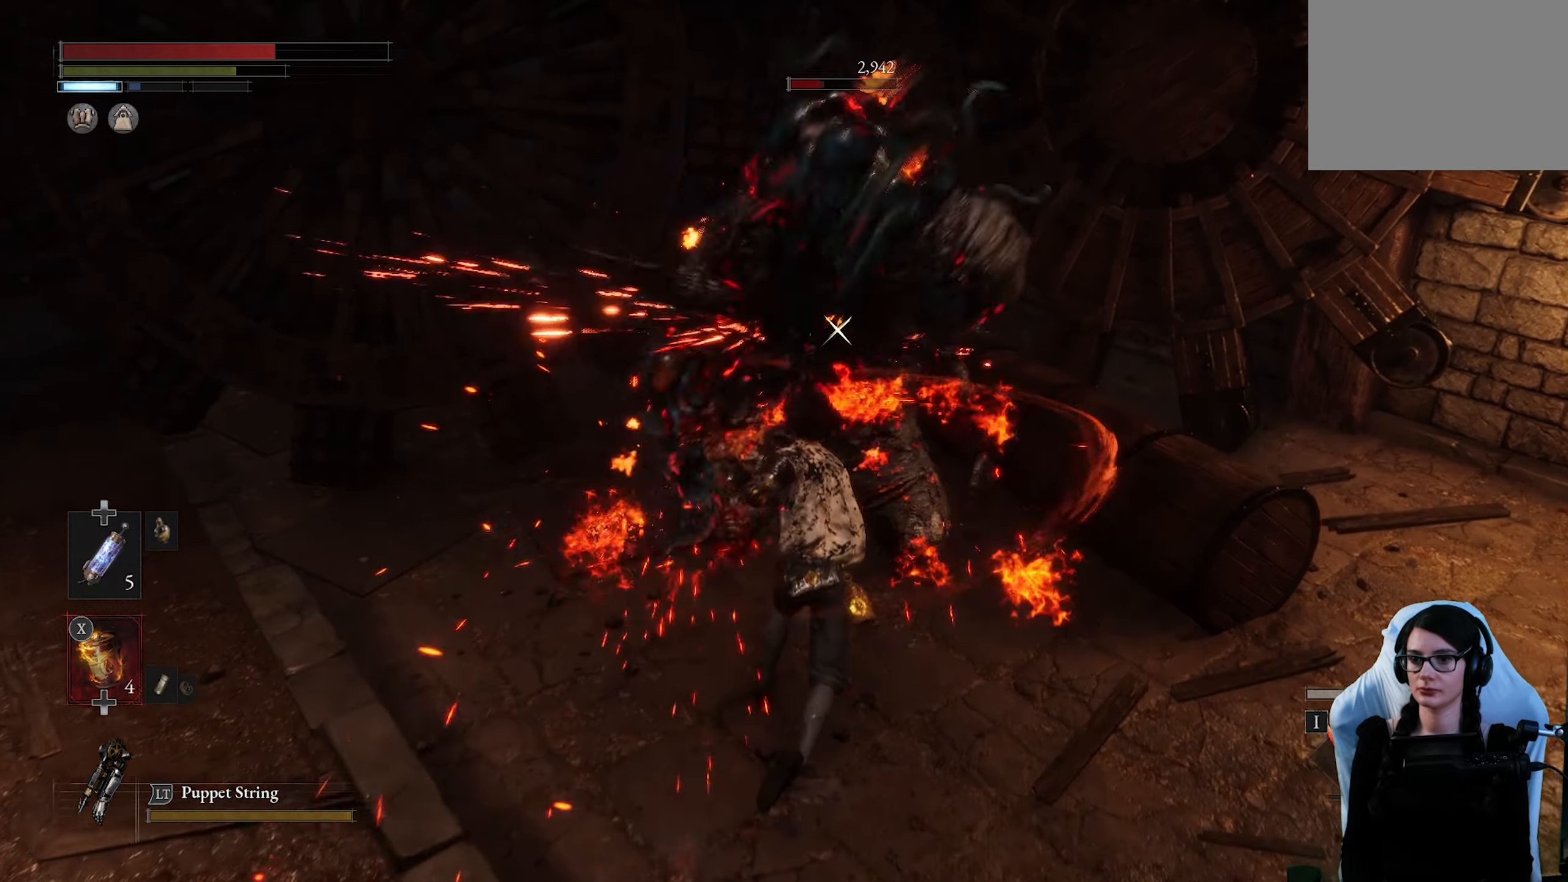
{"buttons": [], "left_stick": "down", "right_stick": "center", "button_events": [[400, "R2", "up"]]}
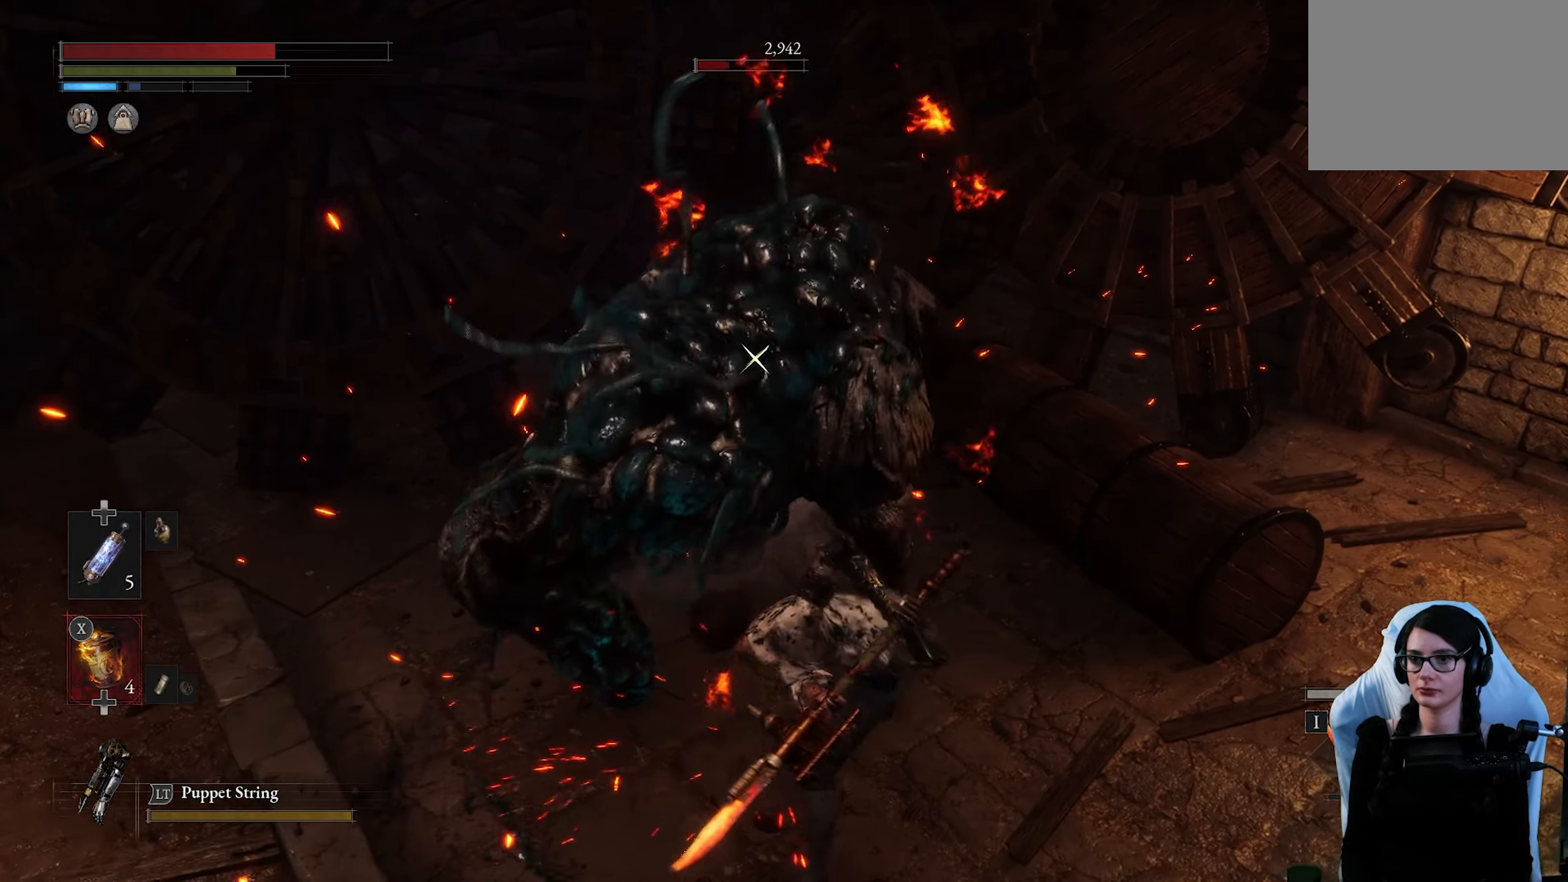
{"buttons": ["R2"], "left_stick": "down", "right_stick": "center", "button_events": [[467, "R2", "down"]]}
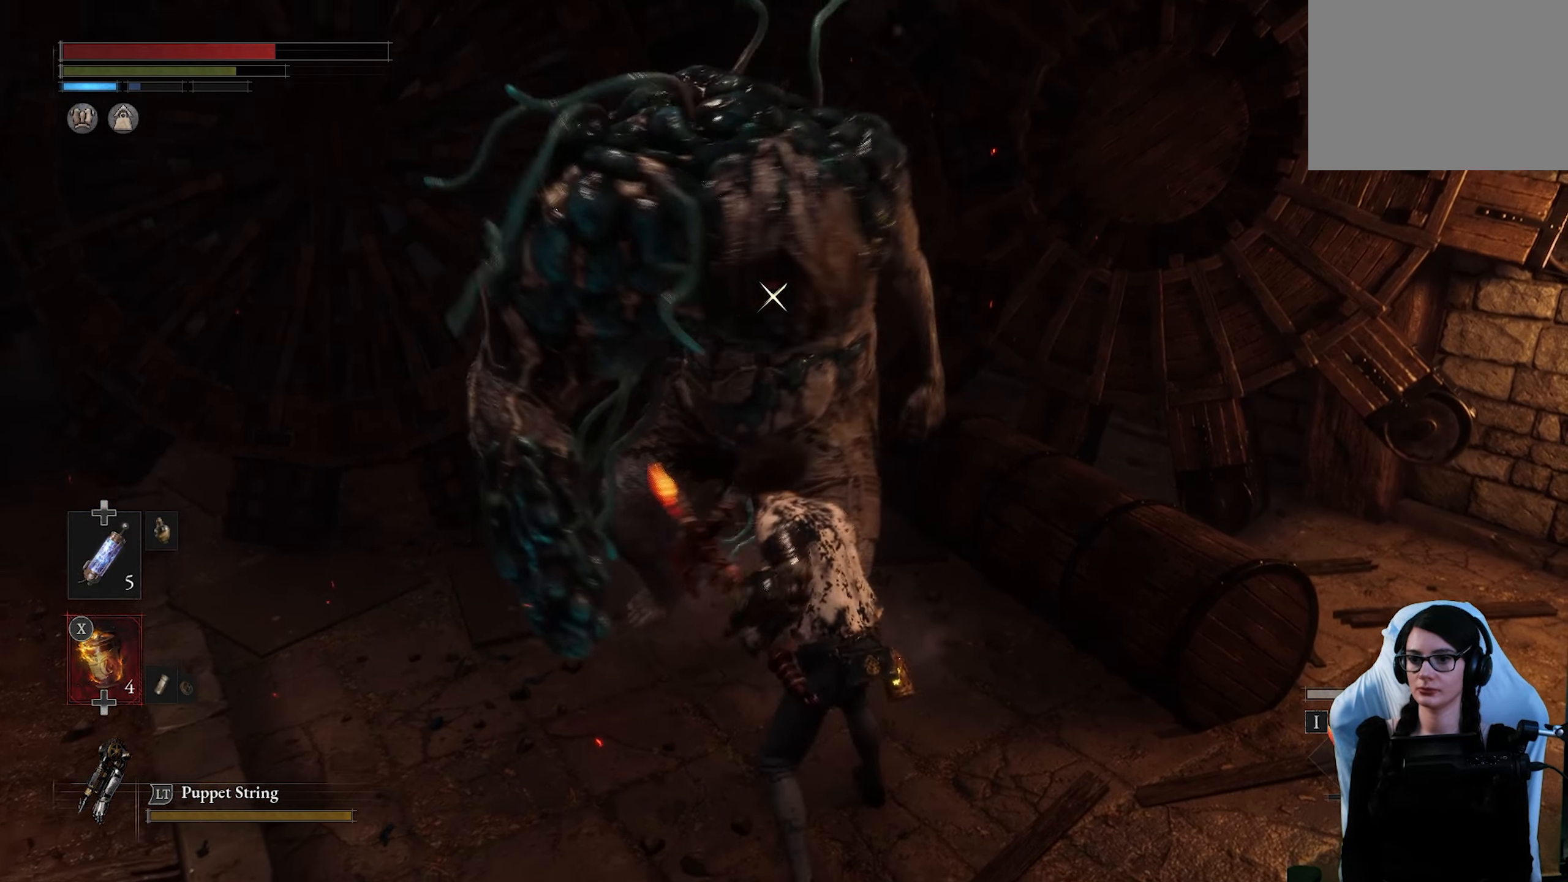
{"buttons": ["R2"], "left_stick": "up-right", "right_stick": "center", "button_events": []}
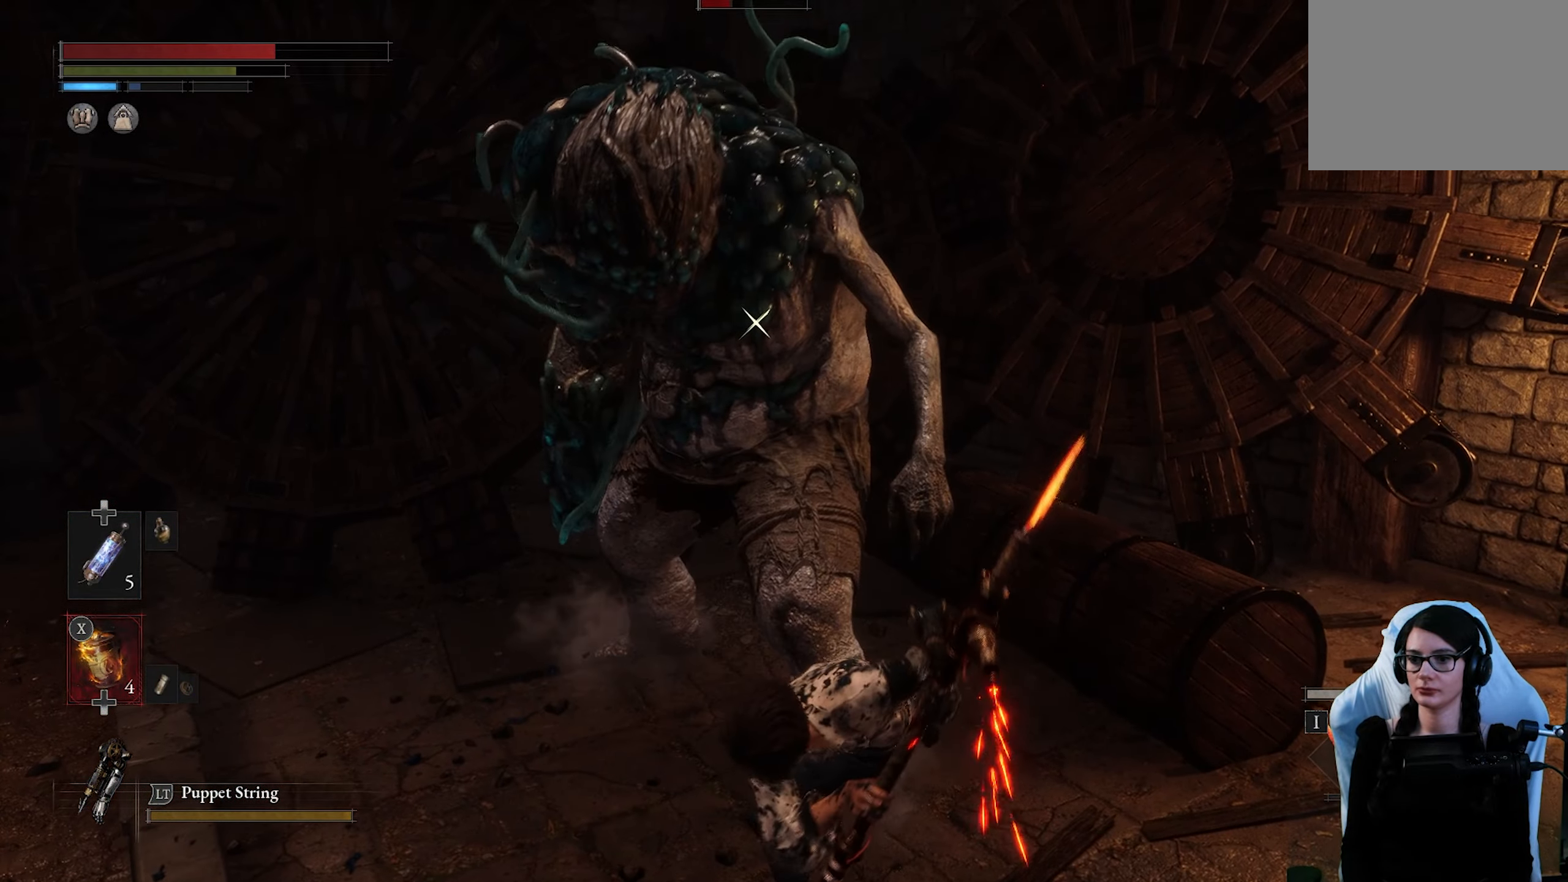
{"buttons": ["R2"], "left_stick": "up", "right_stick": "center", "button_events": []}
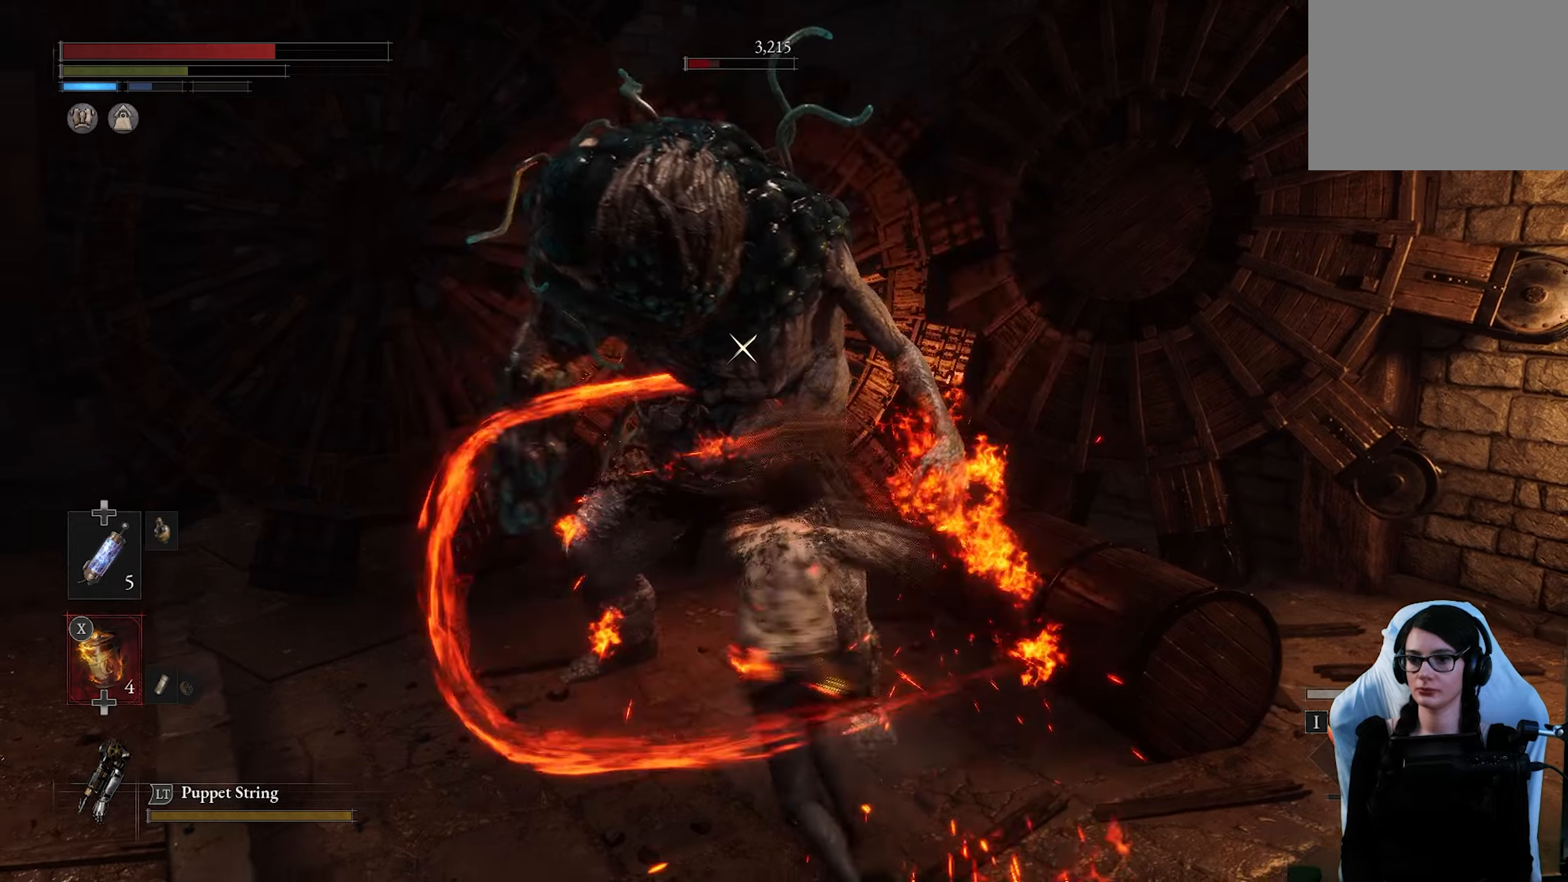
{"buttons": [], "left_stick": "center", "right_stick": "center", "button_events": [[317, "R2", "up"]]}
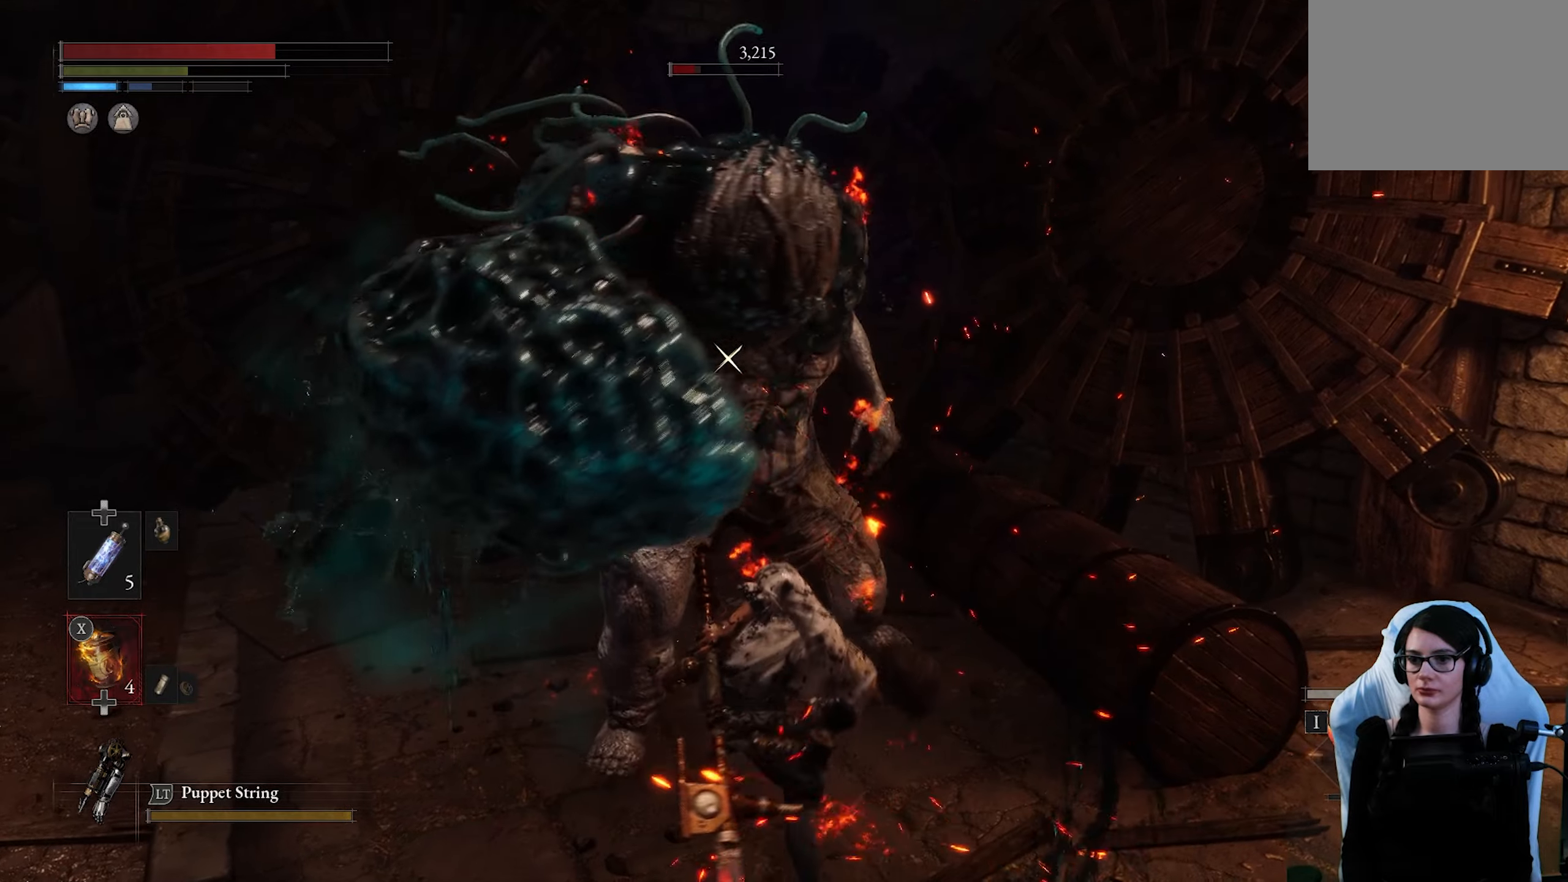
{"buttons": ["L1"], "left_stick": "center", "right_stick": "center", "button_events": [[333, "L1", "down"]]}
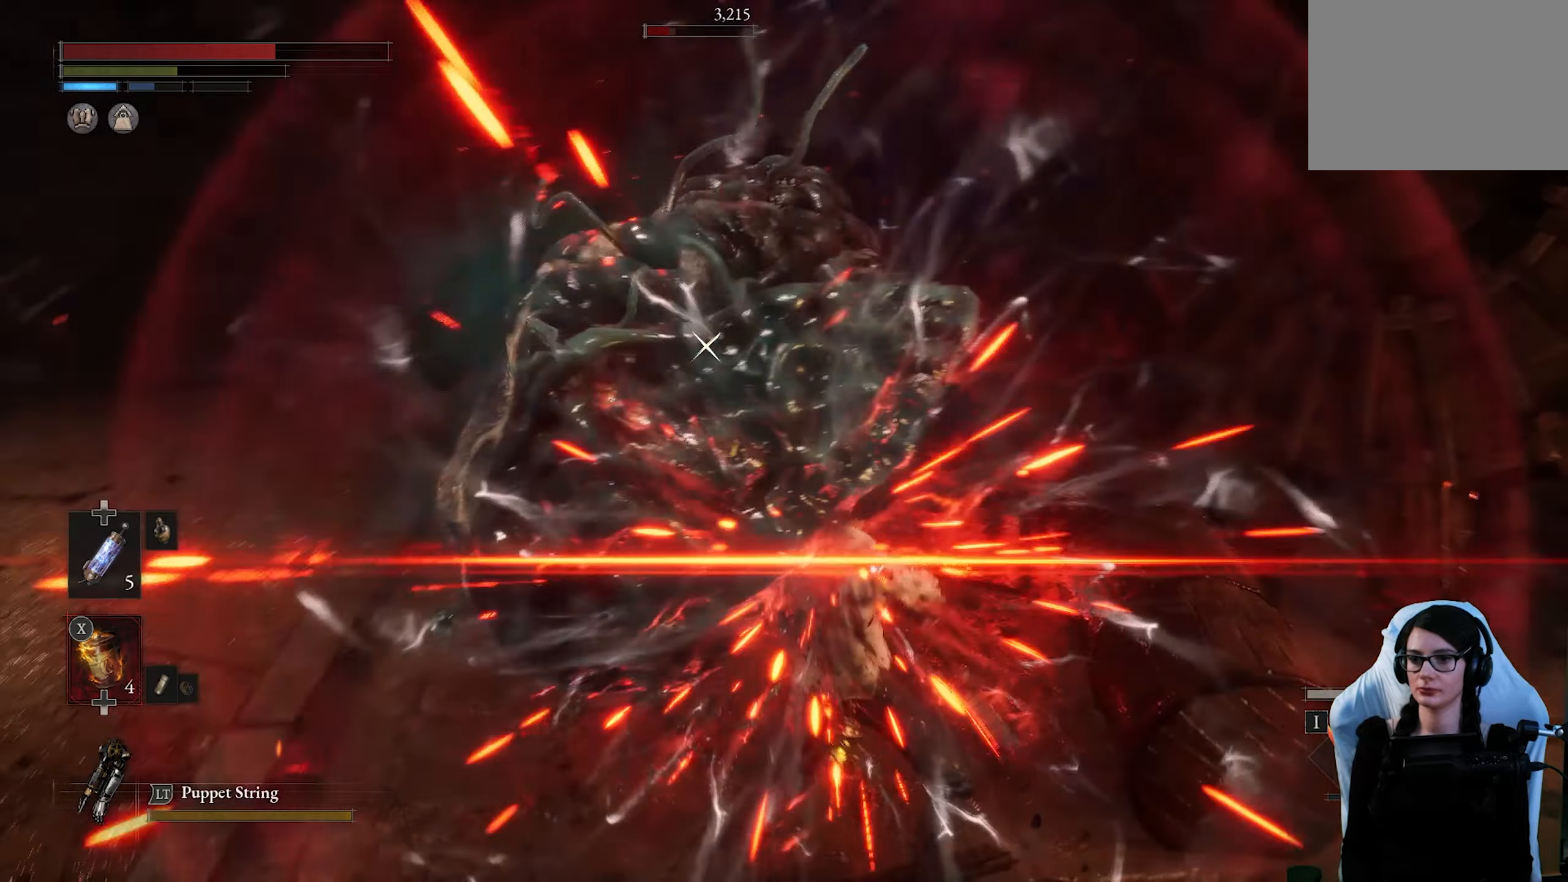
{"buttons": ["L1"], "left_stick": "center", "right_stick": "center", "button_events": []}
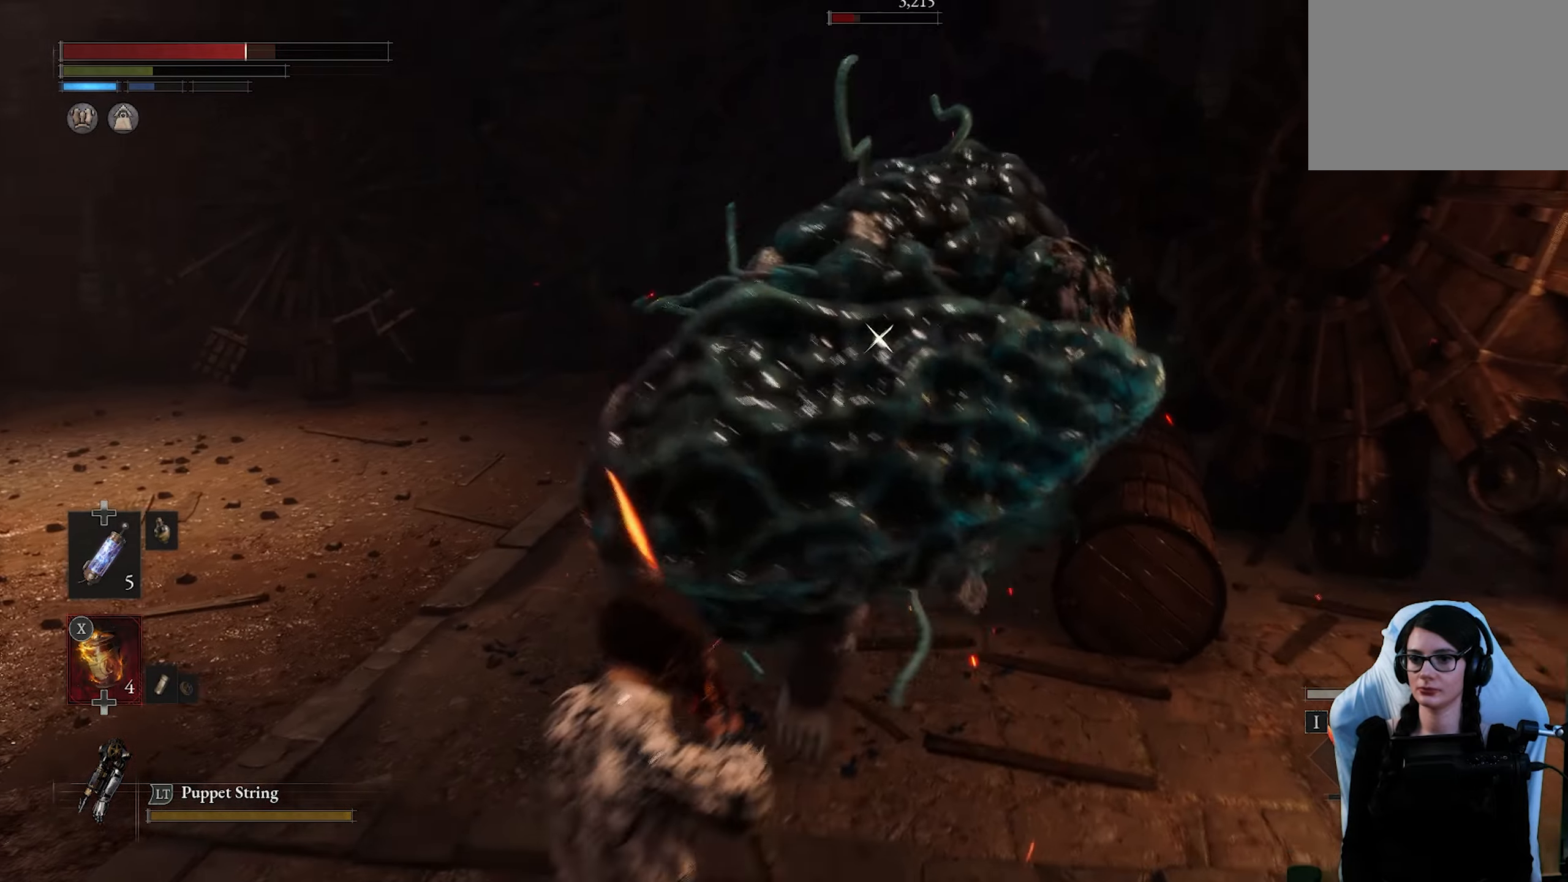
{"buttons": ["L1"], "left_stick": "center", "right_stick": "center", "button_events": []}
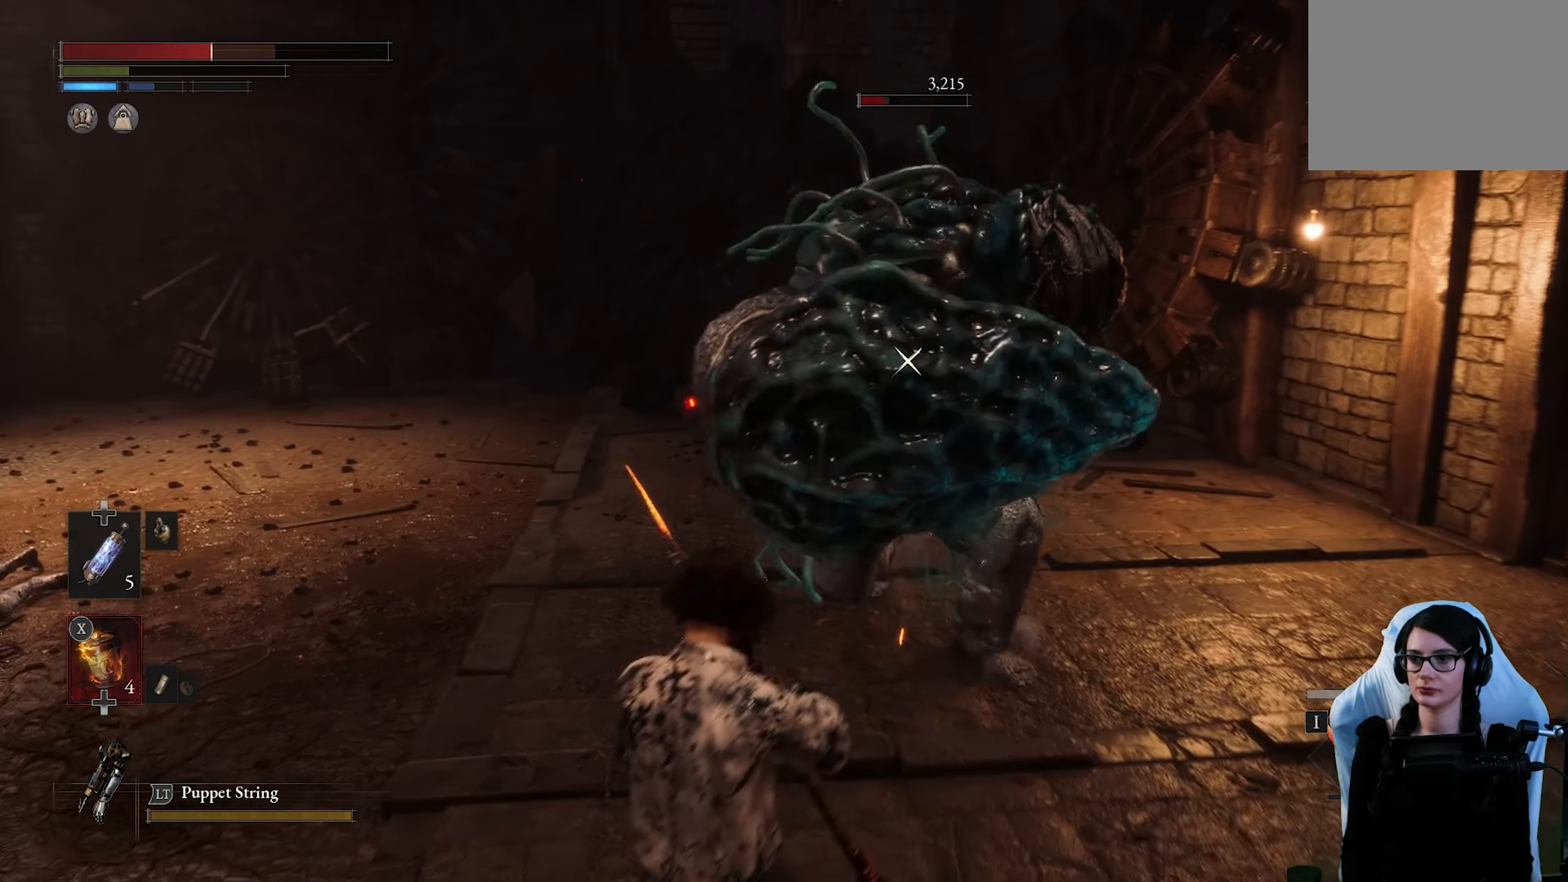
{"buttons": ["L1"], "left_stick": "center", "right_stick": "center", "button_events": []}
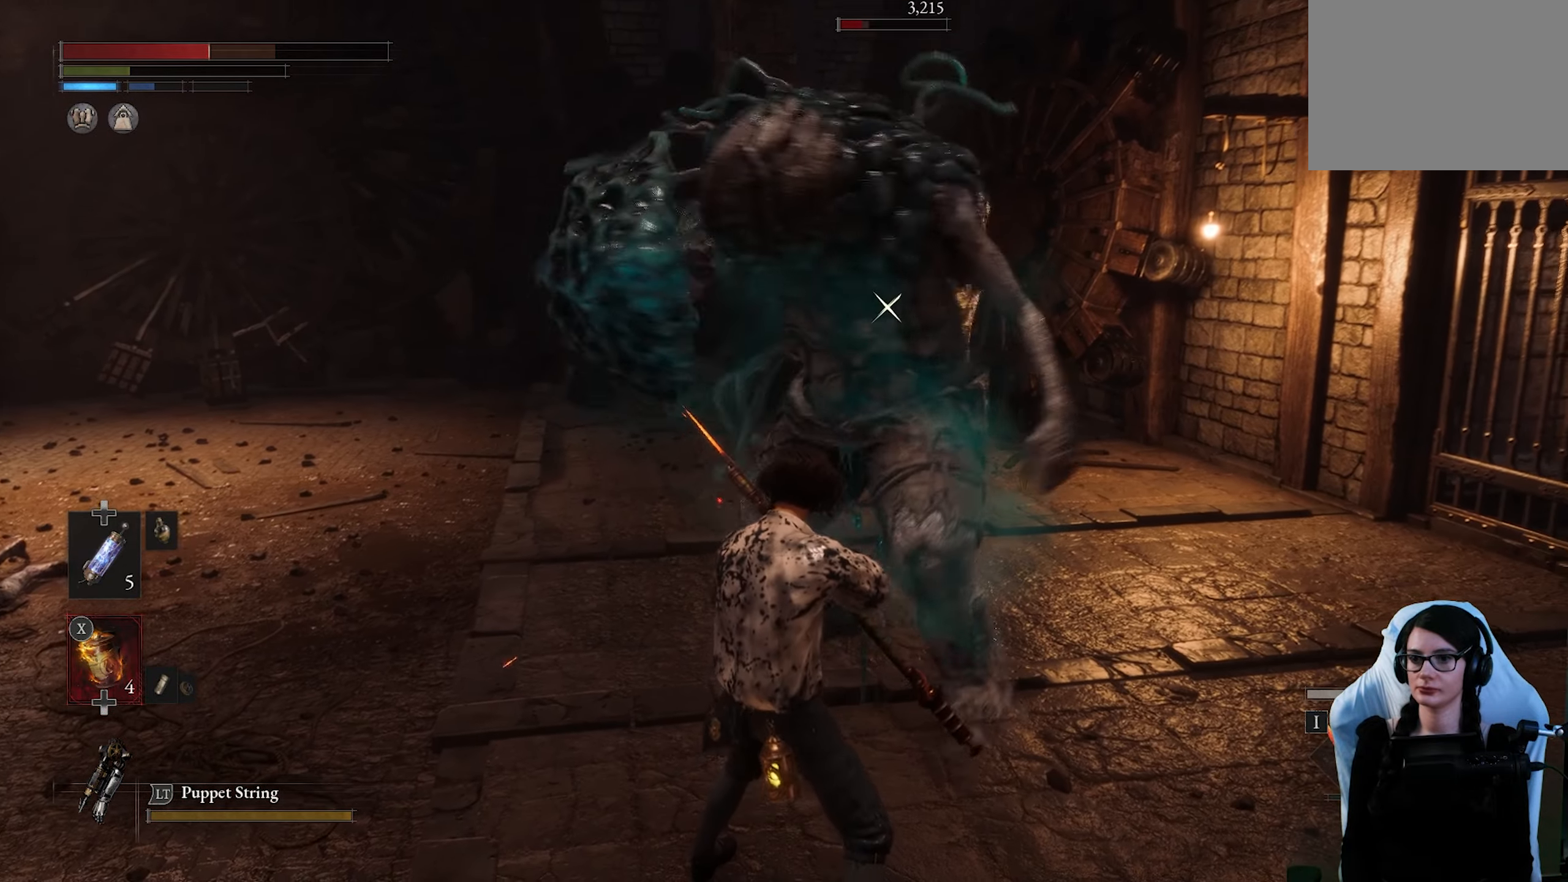
{"buttons": ["L1"], "left_stick": "up", "right_stick": "center", "button_events": [[167, "L1", "up"], [417, "L1", "down"]]}
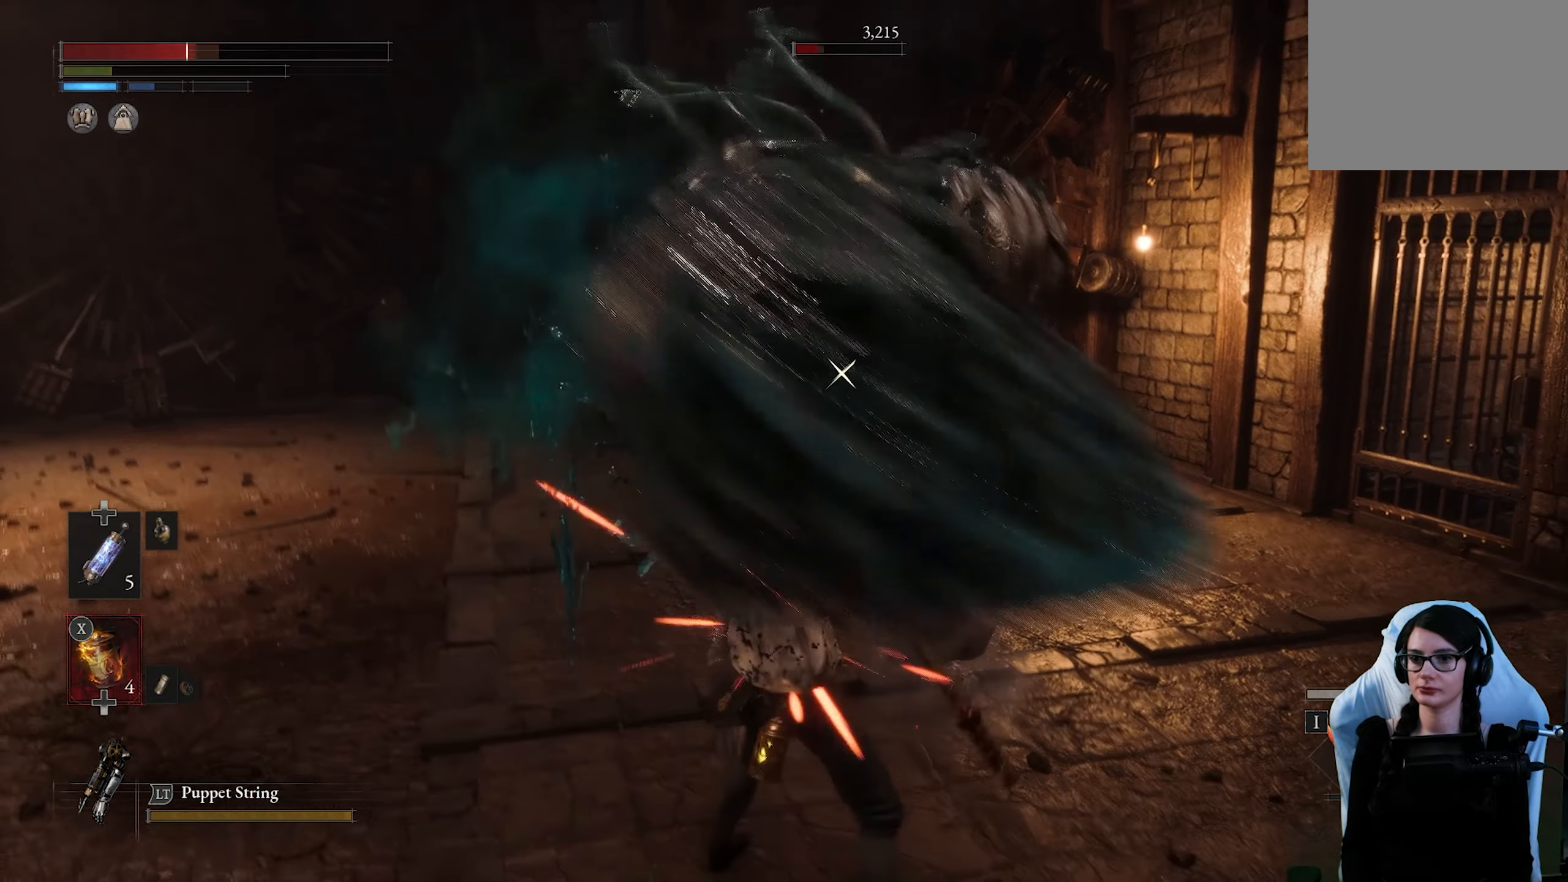
{"buttons": ["L1"], "left_stick": "up", "right_stick": "center", "button_events": []}
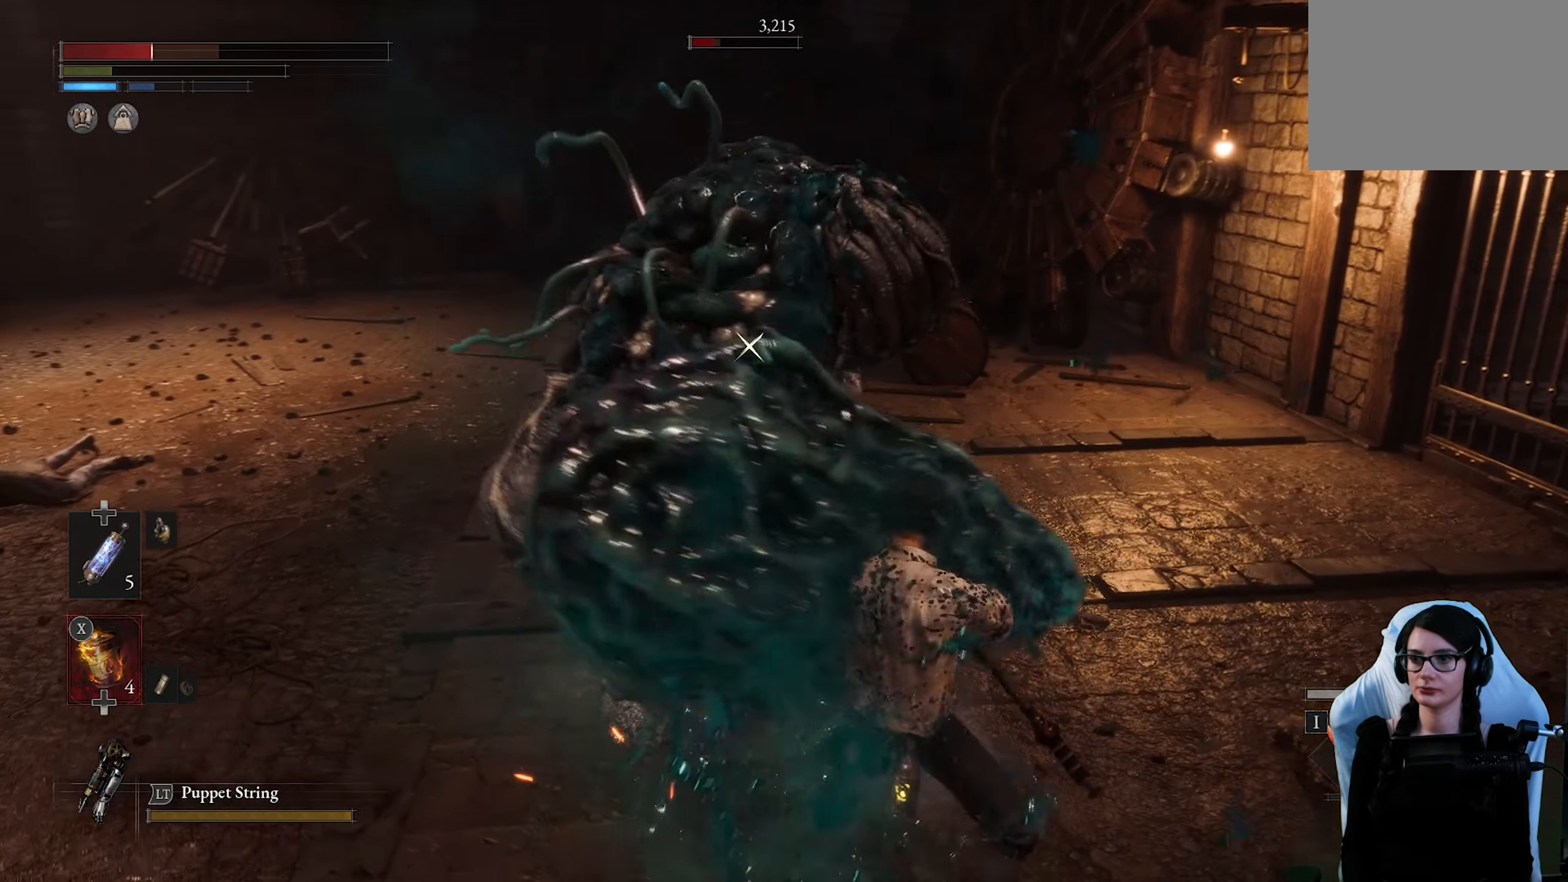
{"buttons": [], "left_stick": "up", "right_stick": "center", "button_events": [[33, "L1", "up"]]}
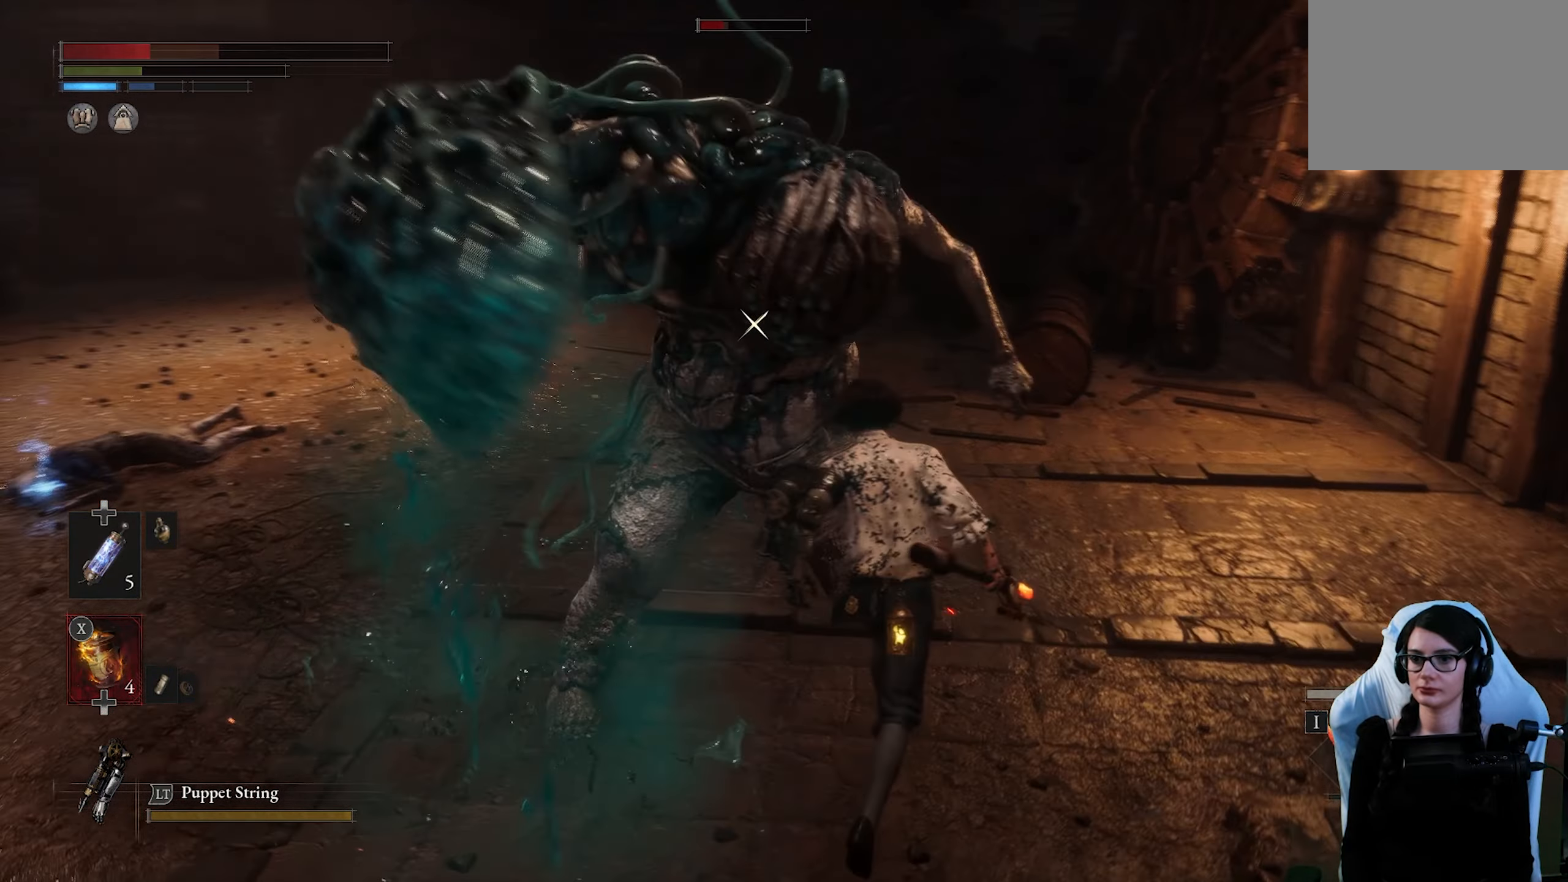
{"buttons": ["L1"], "left_stick": "up", "right_stick": "center", "button_events": [[383, "L1", "down"]]}
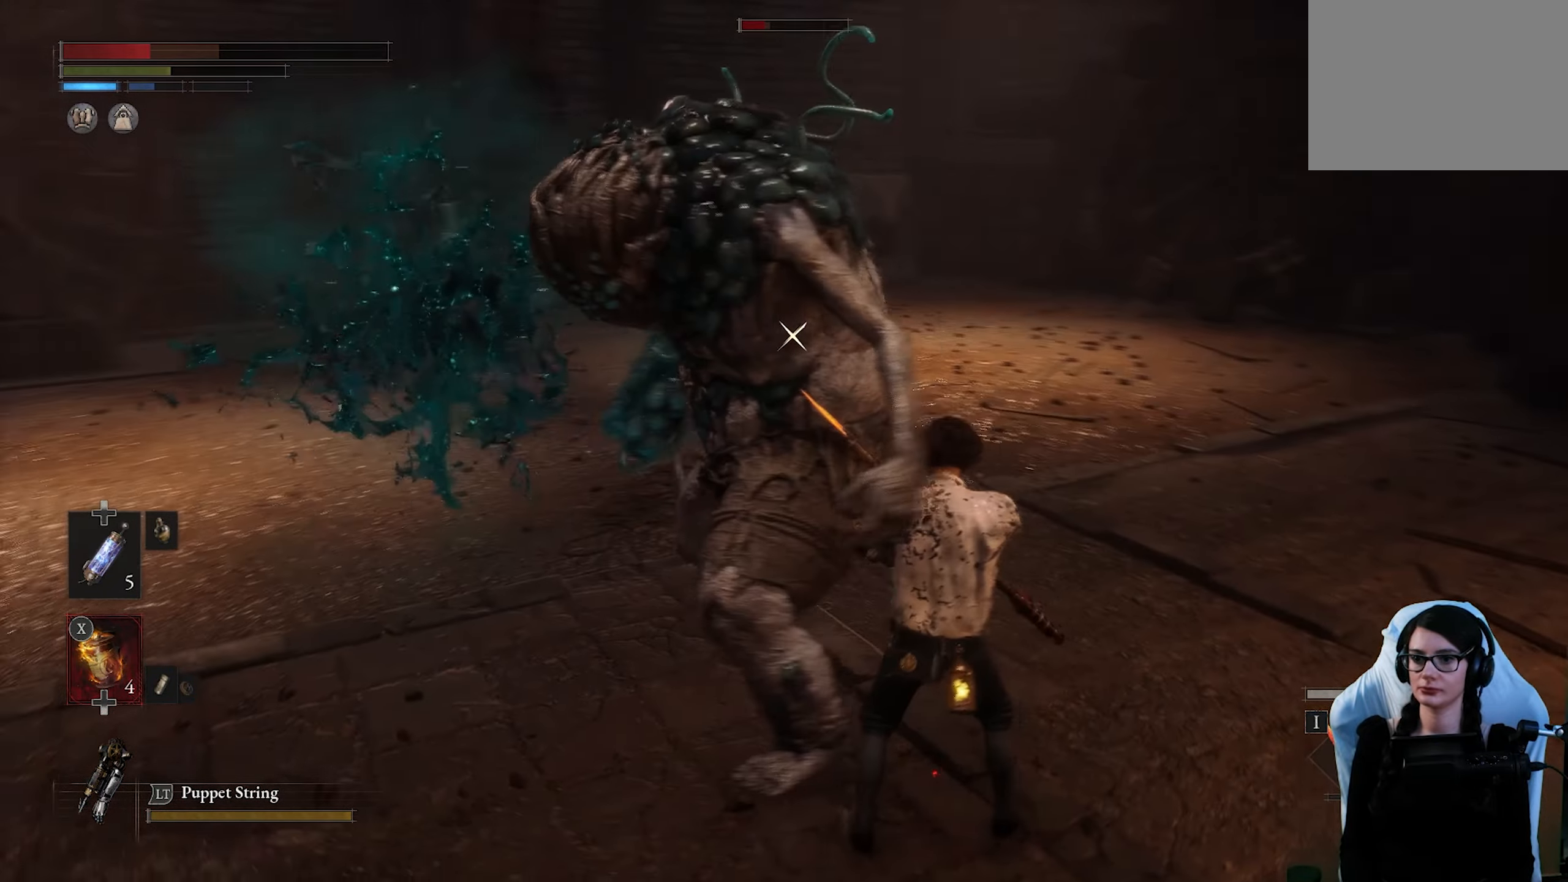
{"buttons": ["R2"], "left_stick": "up-right", "right_stick": "center", "button_events": [[250, "L1", "up"], [483, "R2", "down"]]}
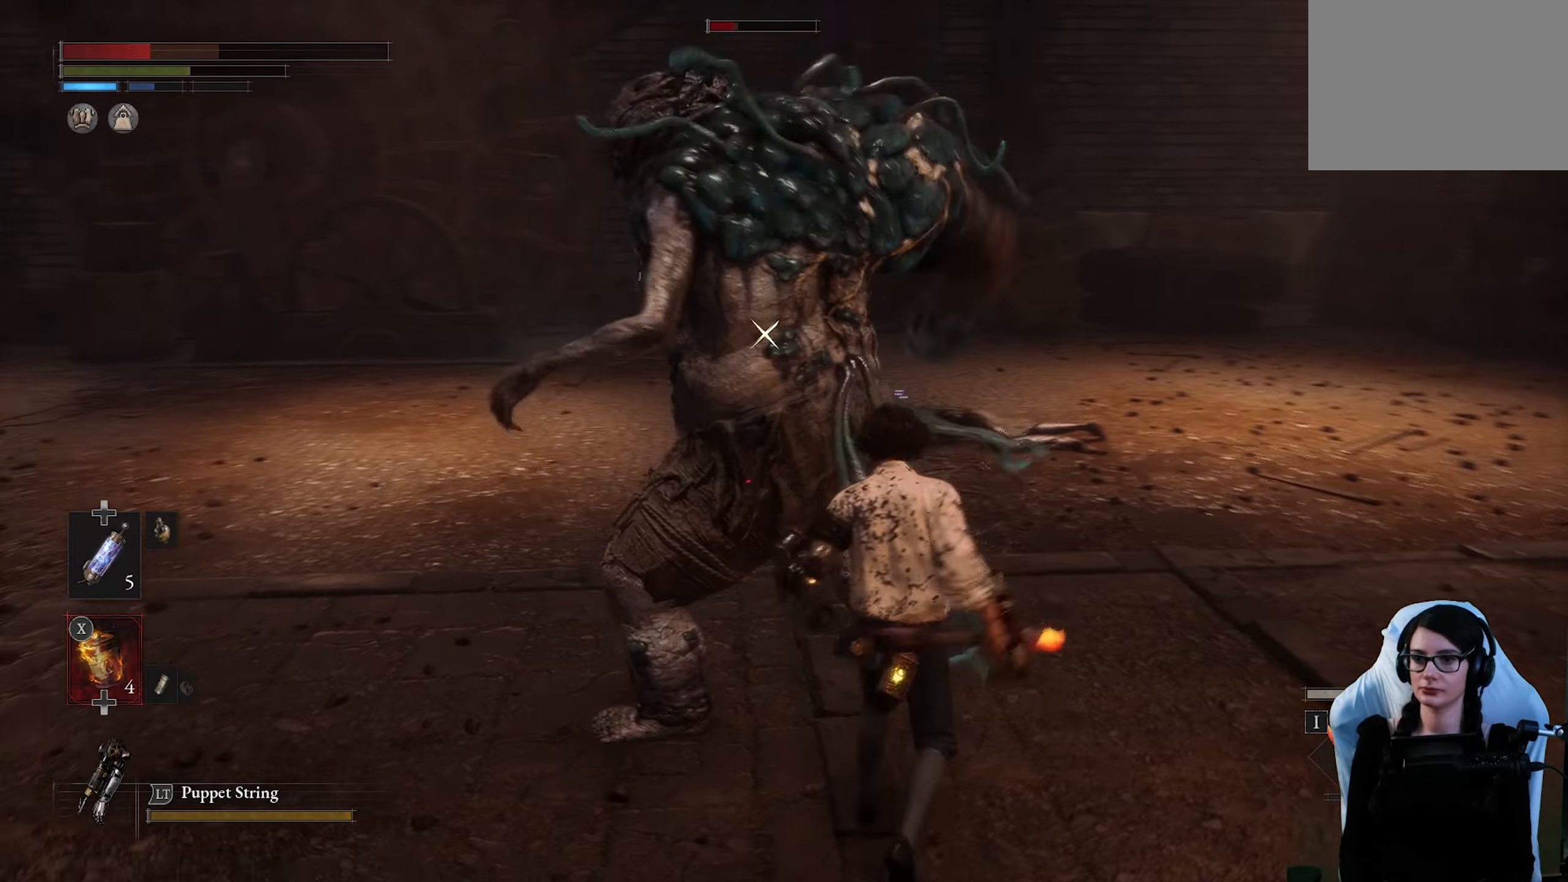
{"buttons": ["R2"], "left_stick": "up", "right_stick": "center", "button_events": []}
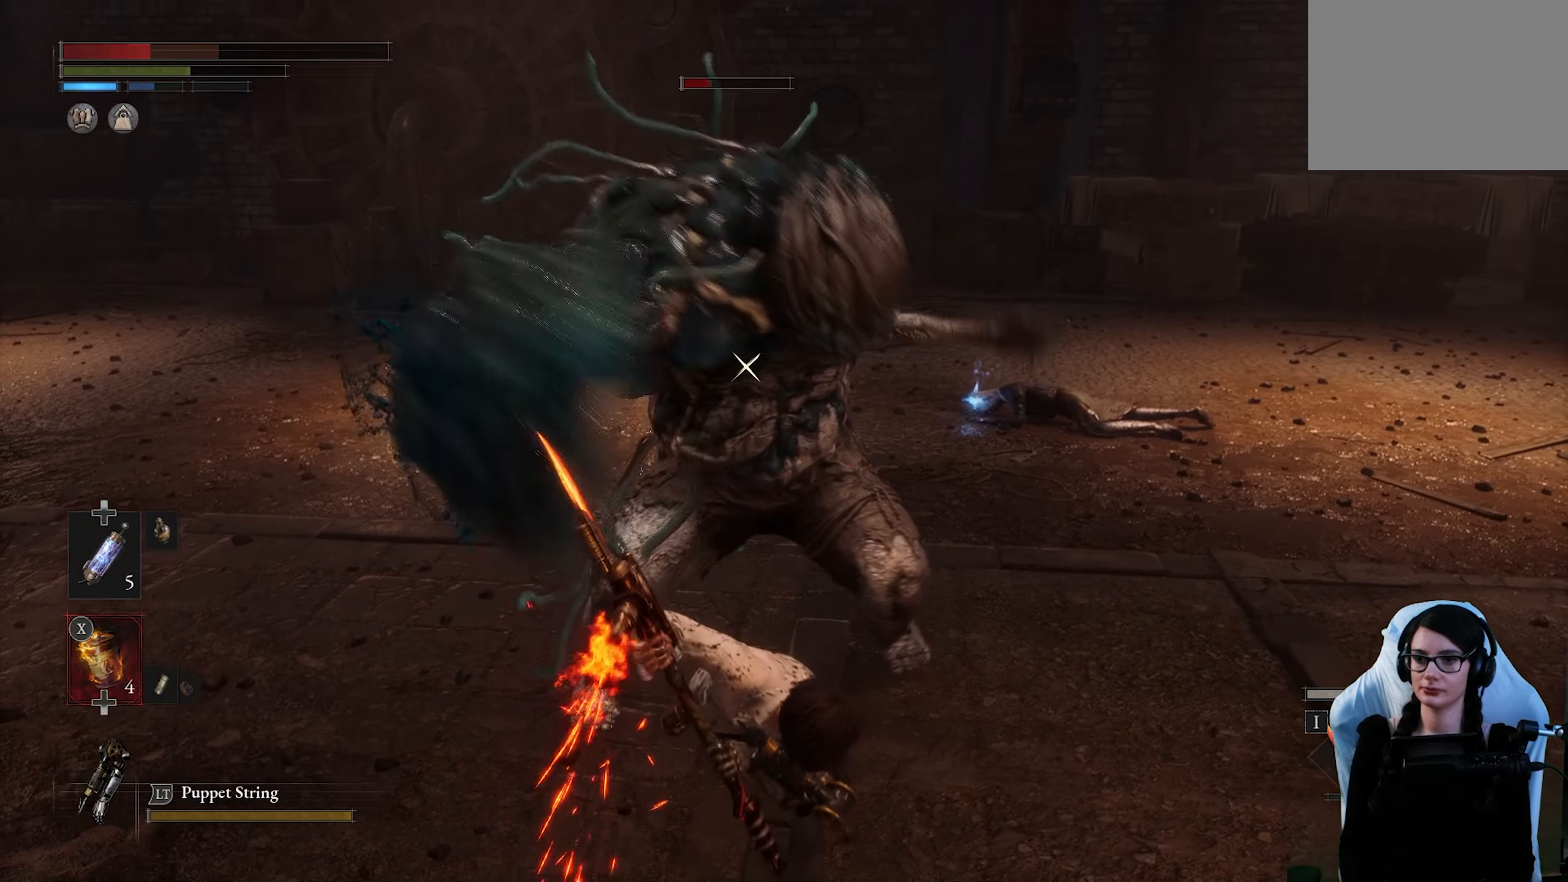
{"buttons": ["R2"], "left_stick": "up", "right_stick": "center", "button_events": []}
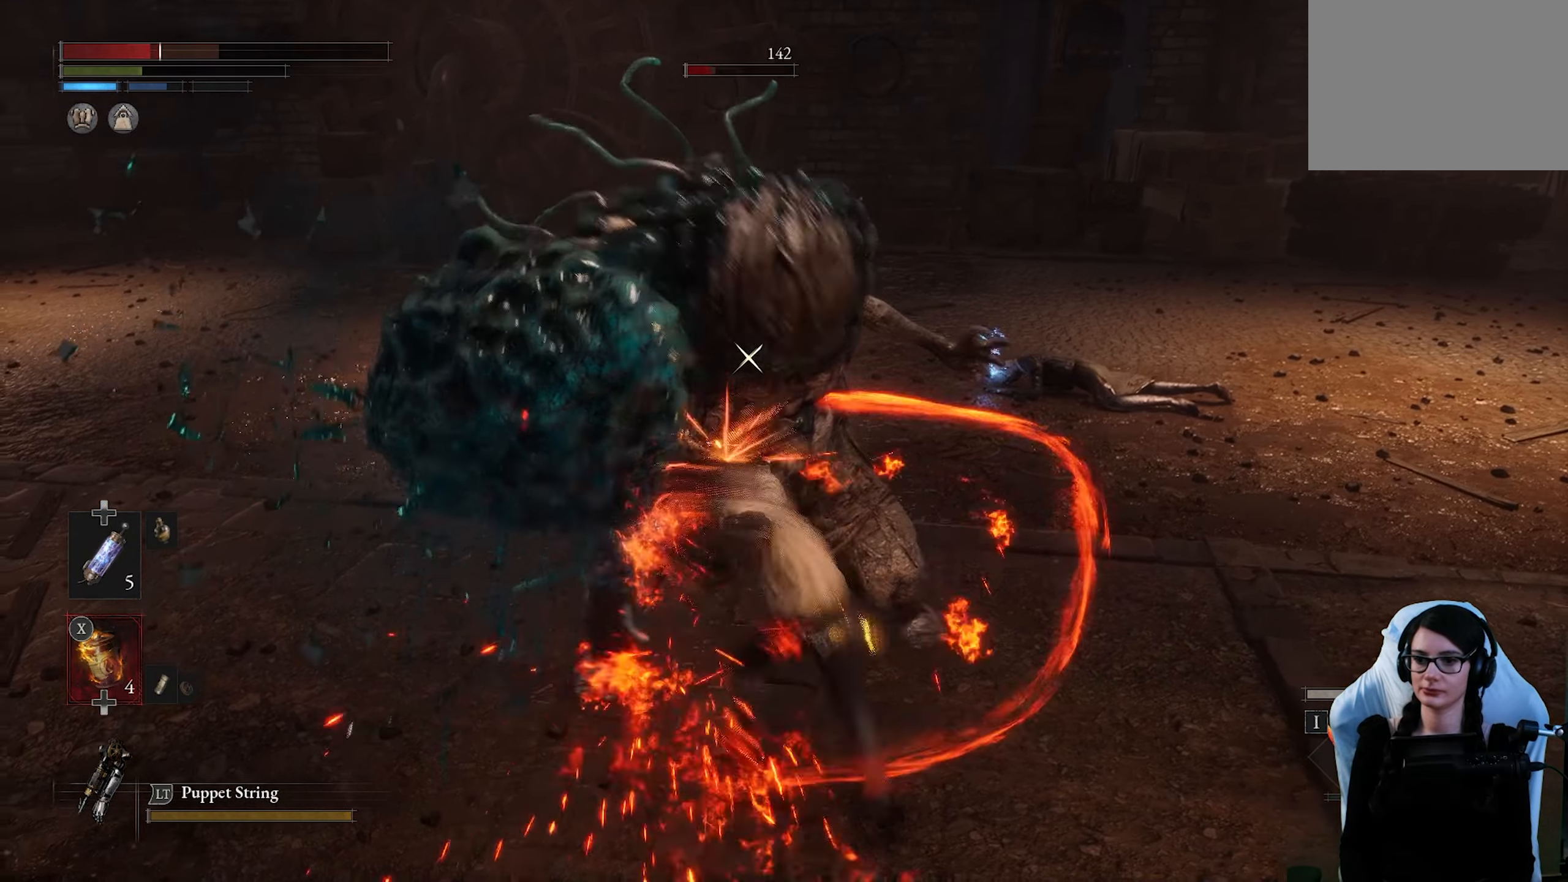
{"buttons": [], "left_stick": "up", "right_stick": "center", "button_events": [[400, "R2", "up"]]}
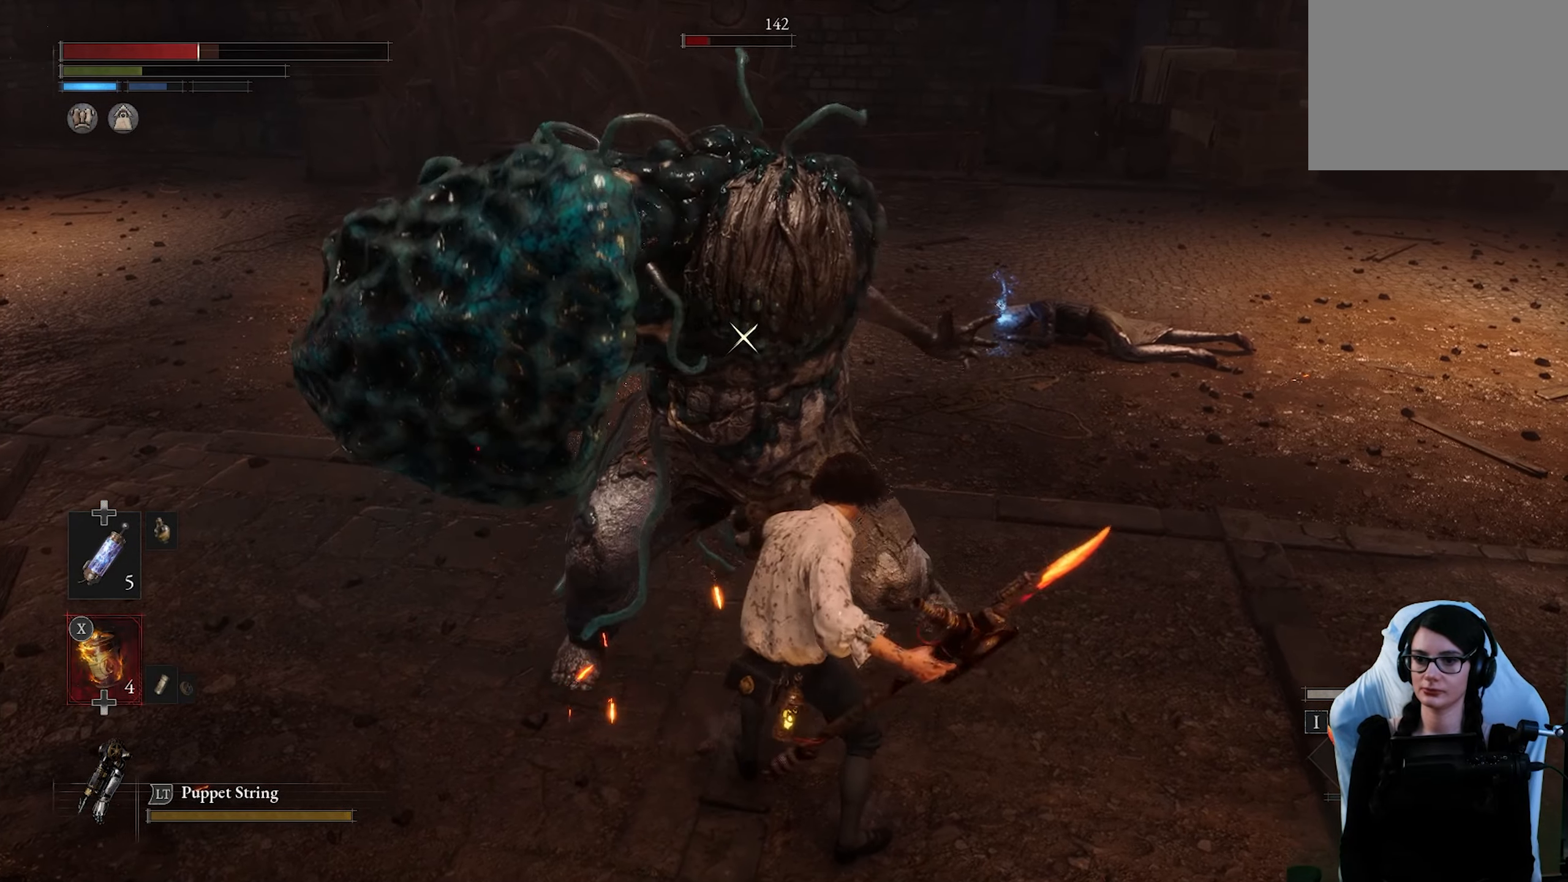
{"buttons": [], "left_stick": "up", "right_stick": "center", "button_events": []}
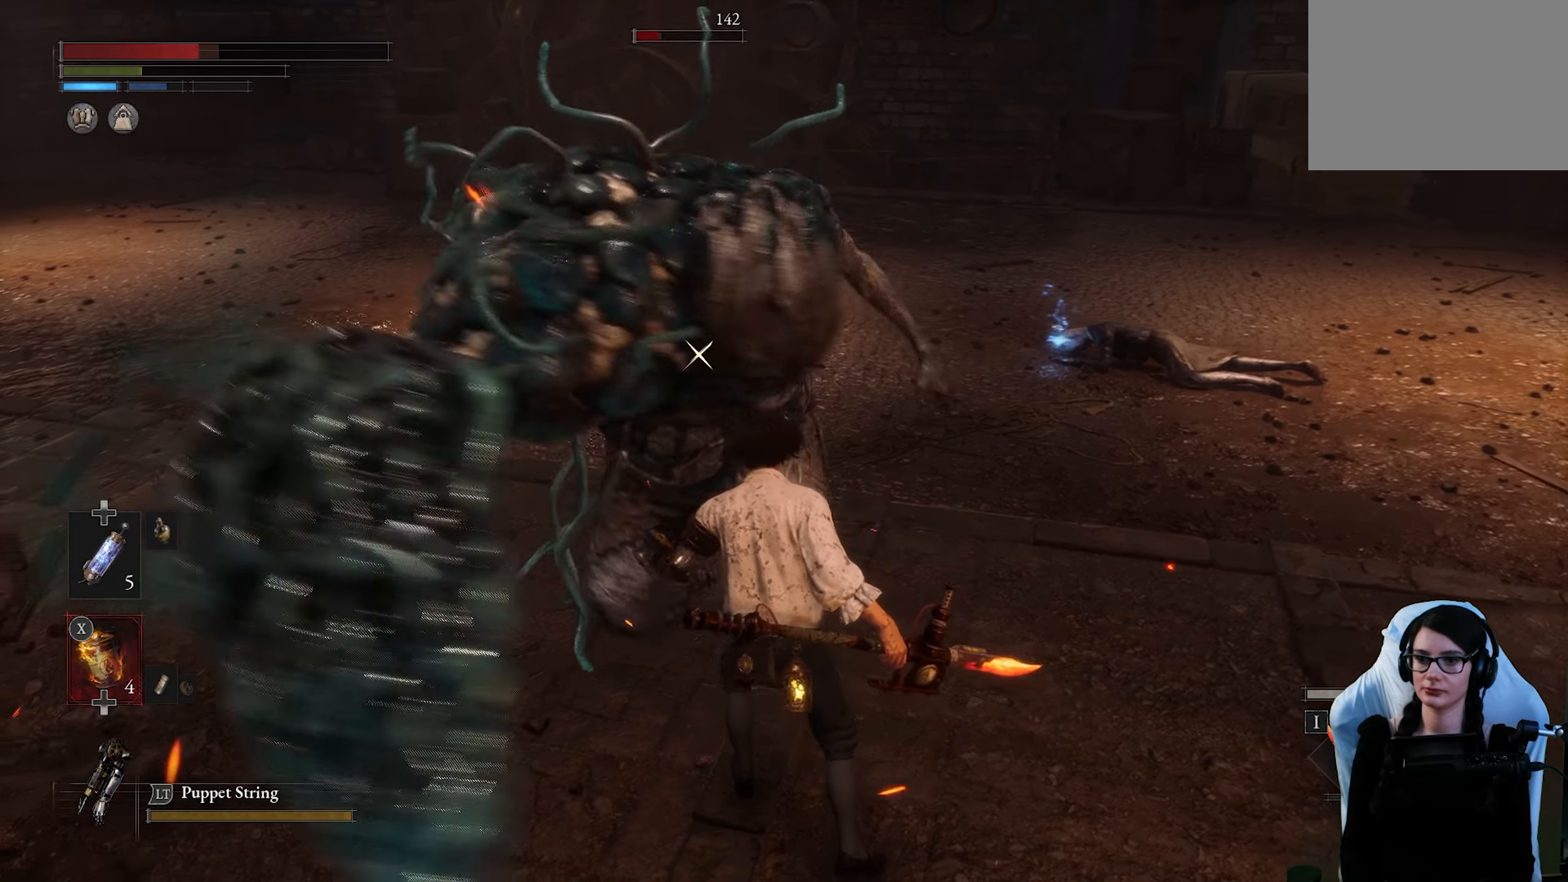
{"buttons": ["L1"], "left_stick": "up-right", "right_stick": "center", "button_events": [[283, "L1", "down"]]}
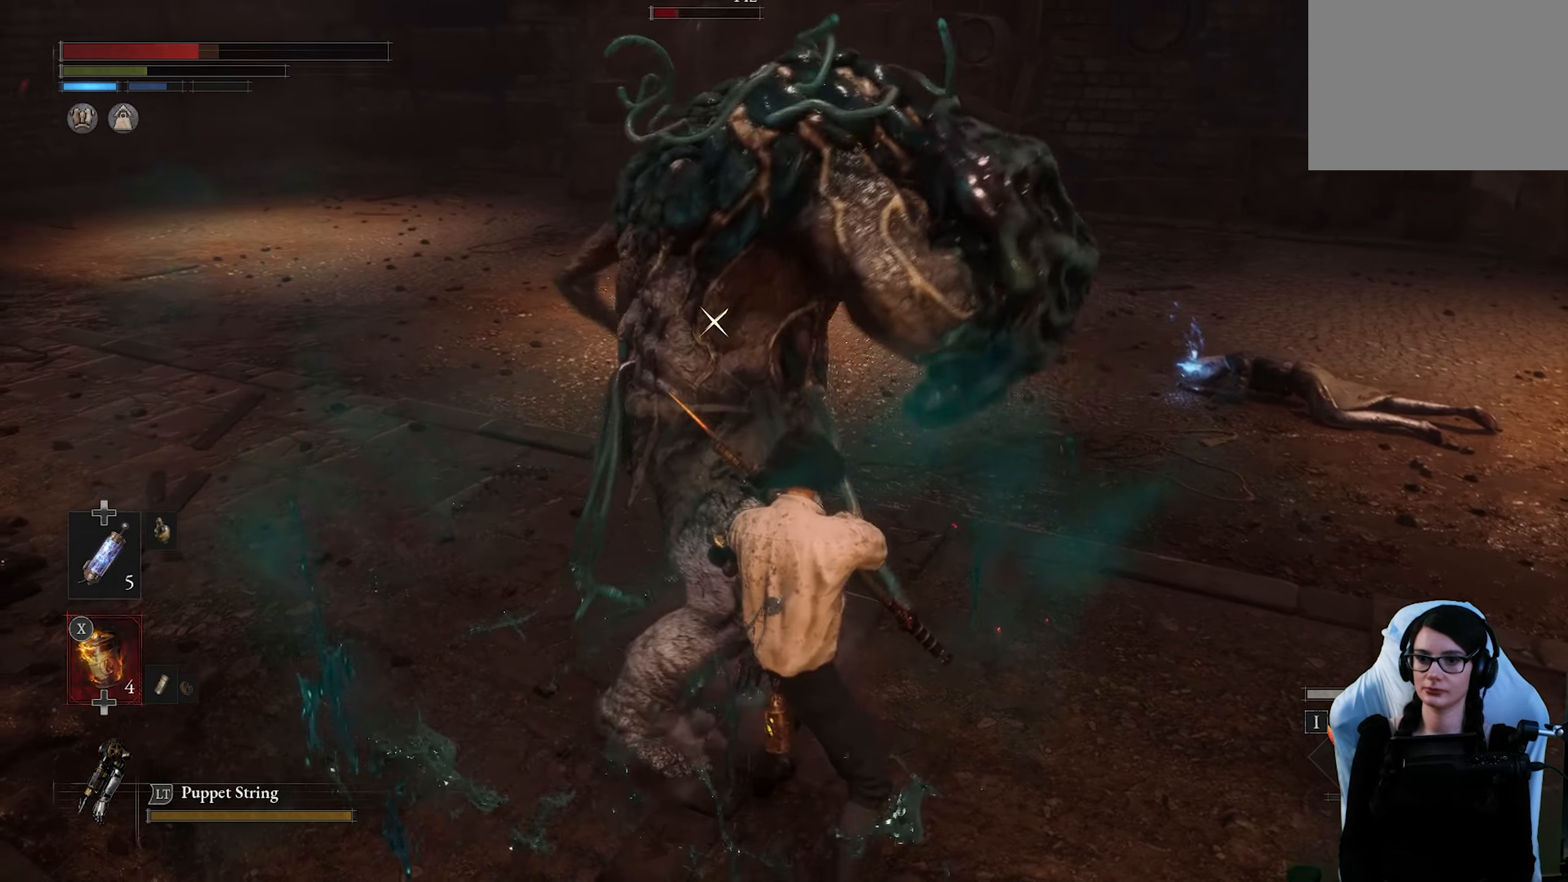
{"buttons": ["L1"], "left_stick": "up-right", "right_stick": "center", "button_events": [[200, "L1", "up"], [316, "L1", "down"]]}
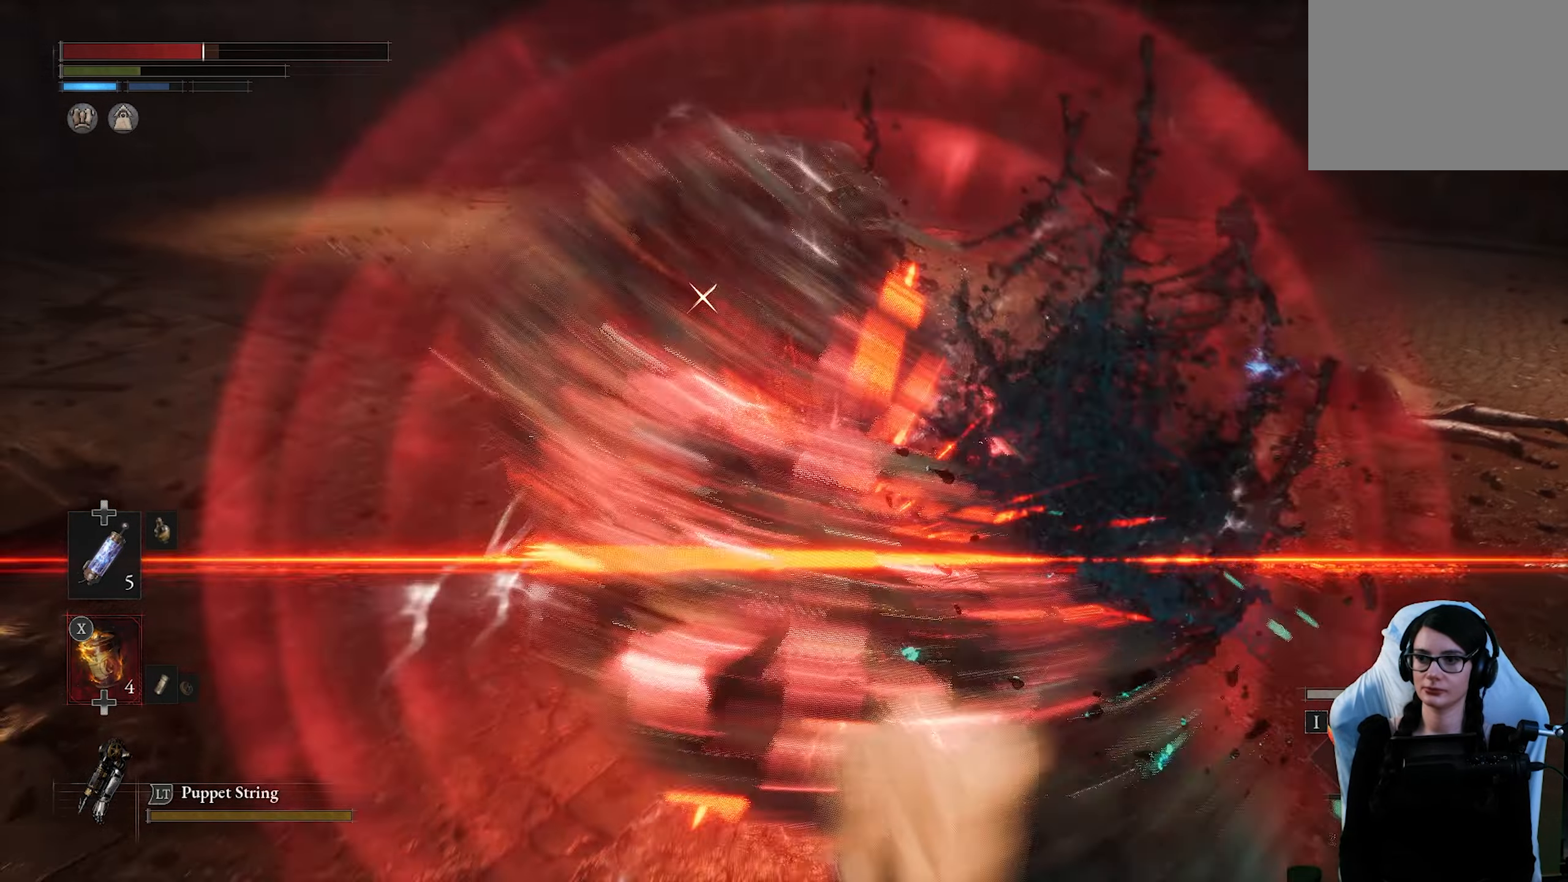
{"buttons": [], "left_stick": "up-right", "right_stick": "center", "button_events": [[416, "L1", "up"]]}
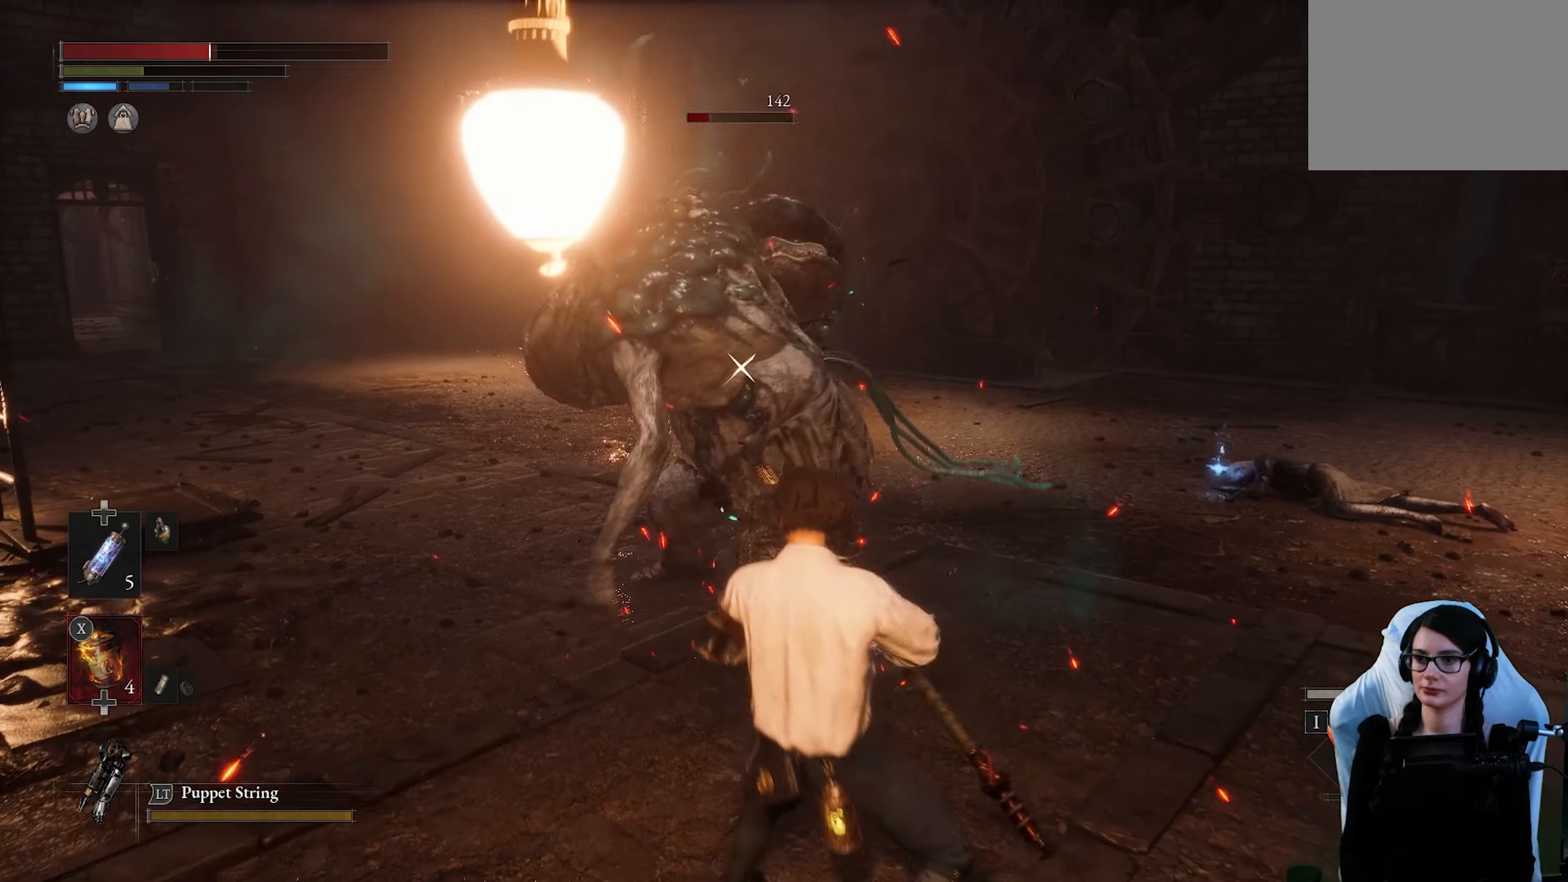
{"buttons": [], "left_stick": "up", "right_stick": "center", "button_events": []}
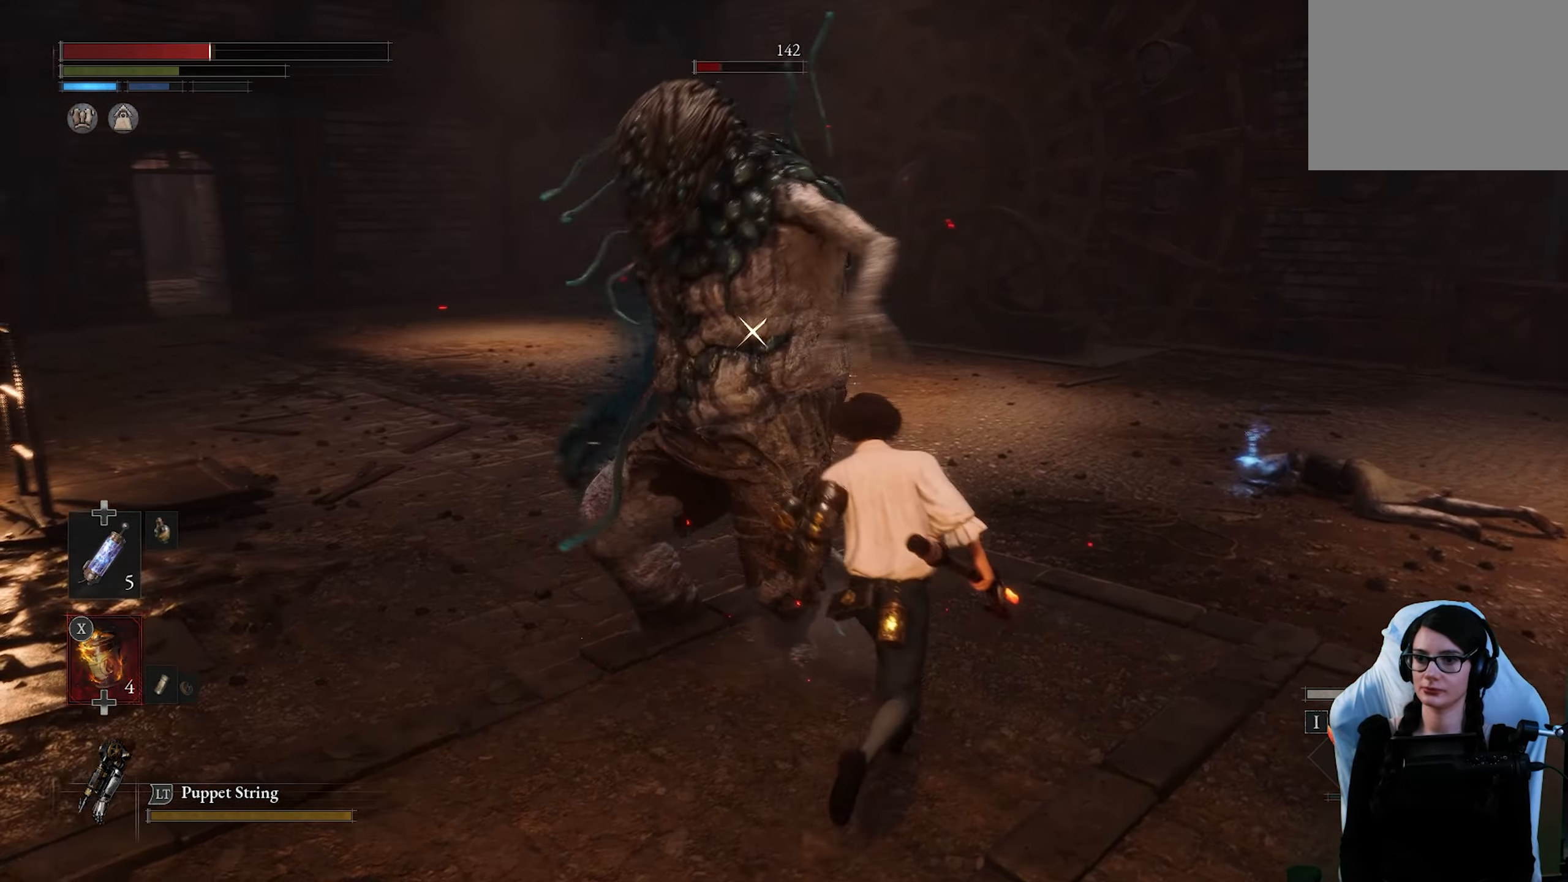
{"buttons": ["L1"], "left_stick": "up", "right_stick": "center", "button_events": [[466, "L1", "down"]]}